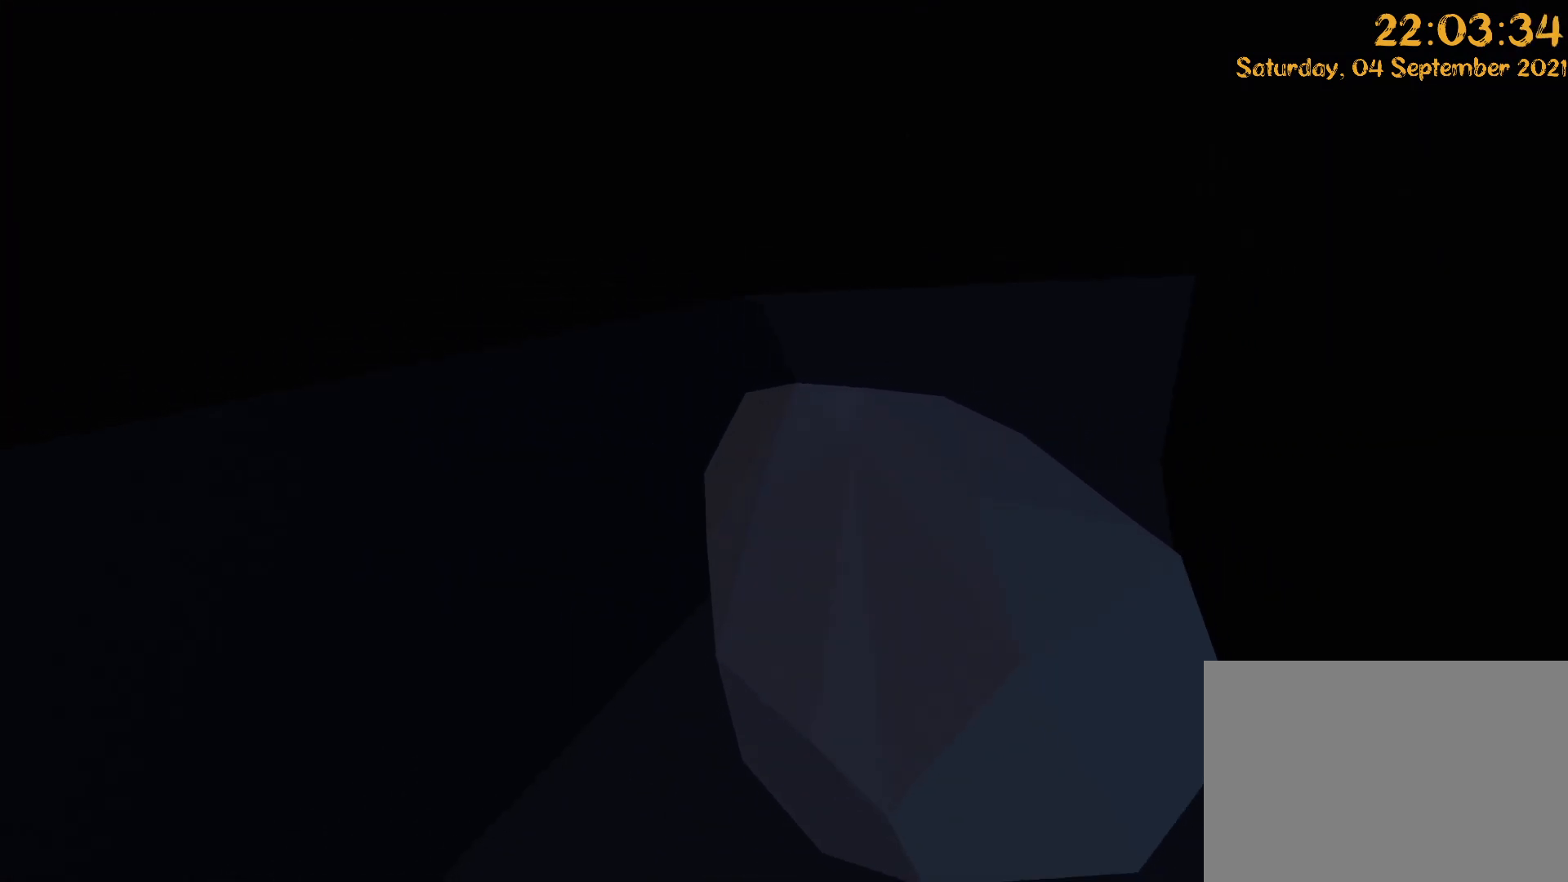
Gameplay with a controller (Xbox layout); each line is a JSON object with the inputs held at the frame after it (dt_ms = milliseconds from this image to that frame). "events" lists button and stick changes between this image and that frame as [ms after this image, input, new state], when the widget could be followed in between. Not read: DPAD_LEFT DPAD_UP L3 R3 X Y.
{"dt_ms": 500, "buttons": ["L2", "R2"], "left_stick": "down-left", "right_stick": "center", "events": []}
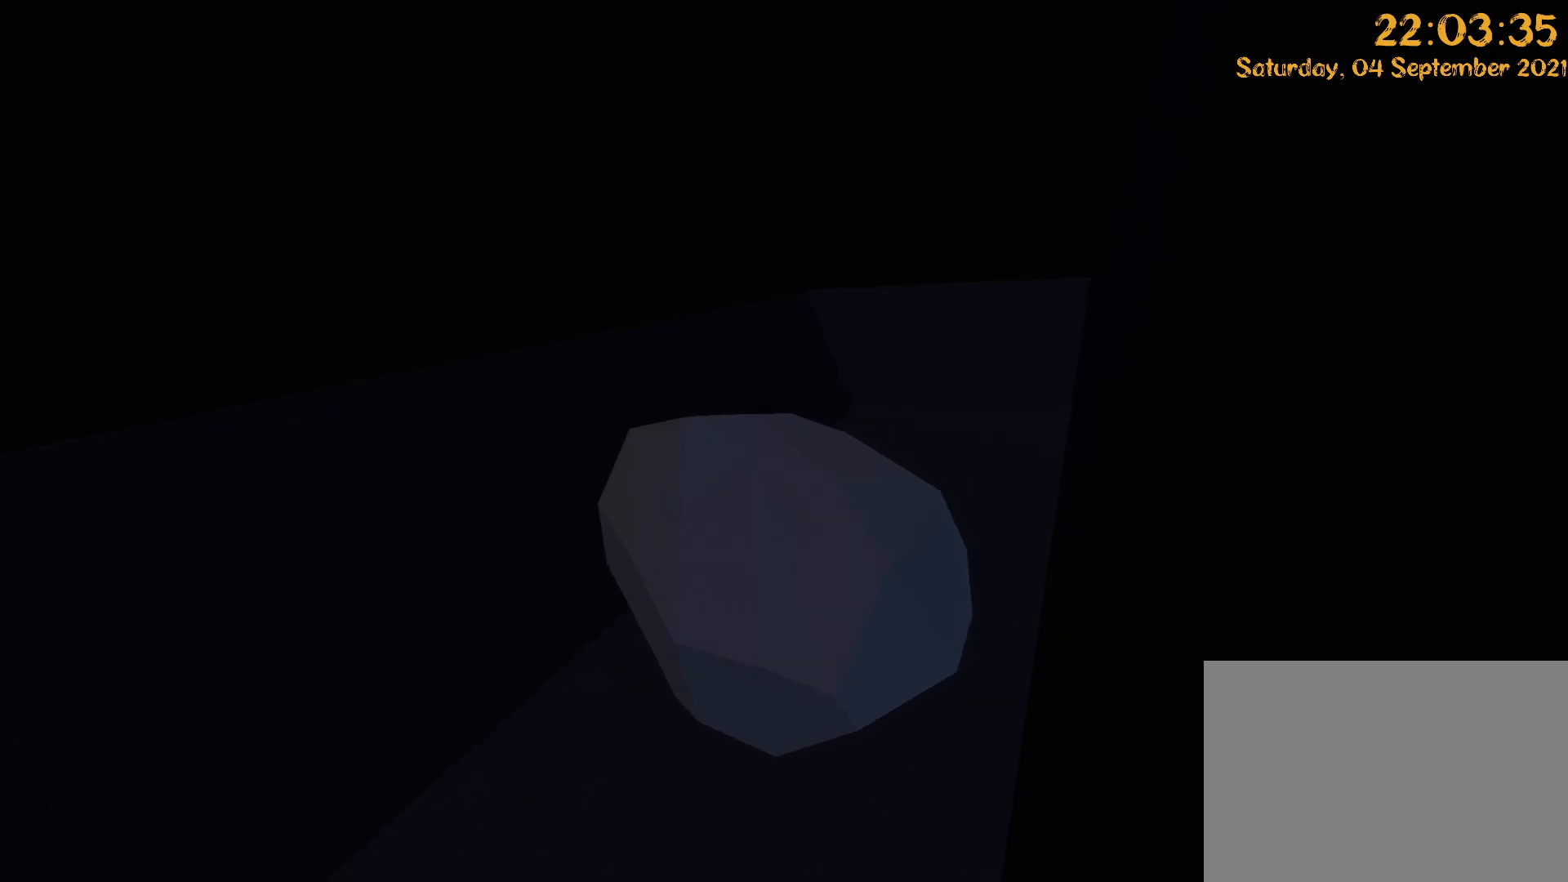
{"dt_ms": 500, "buttons": ["L2", "R2"], "left_stick": "down-left", "right_stick": "up-right", "events": [[450, "right_stick", "up-right"]]}
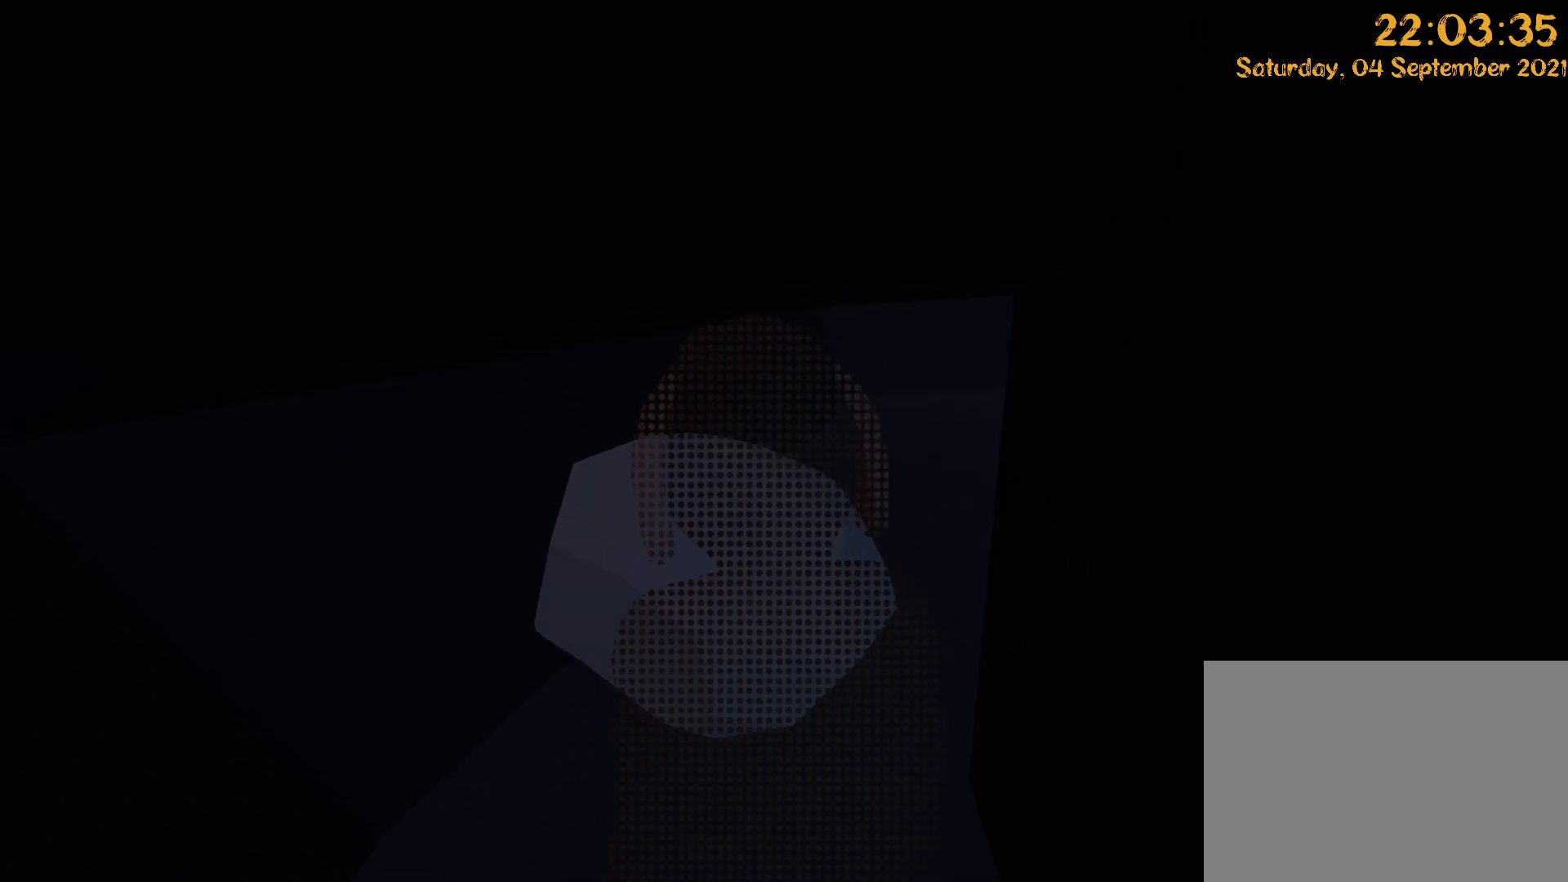
{"dt_ms": 1000, "buttons": ["L2", "R2"], "left_stick": "down-right", "right_stick": "center", "events": [[100, "right_stick", "center"], [400, "left_stick", "down"], [717, "right_stick", "right"], [850, "right_stick", "up-right"], [867, "left_stick", "down-right"], [950, "right_stick", "center"]]}
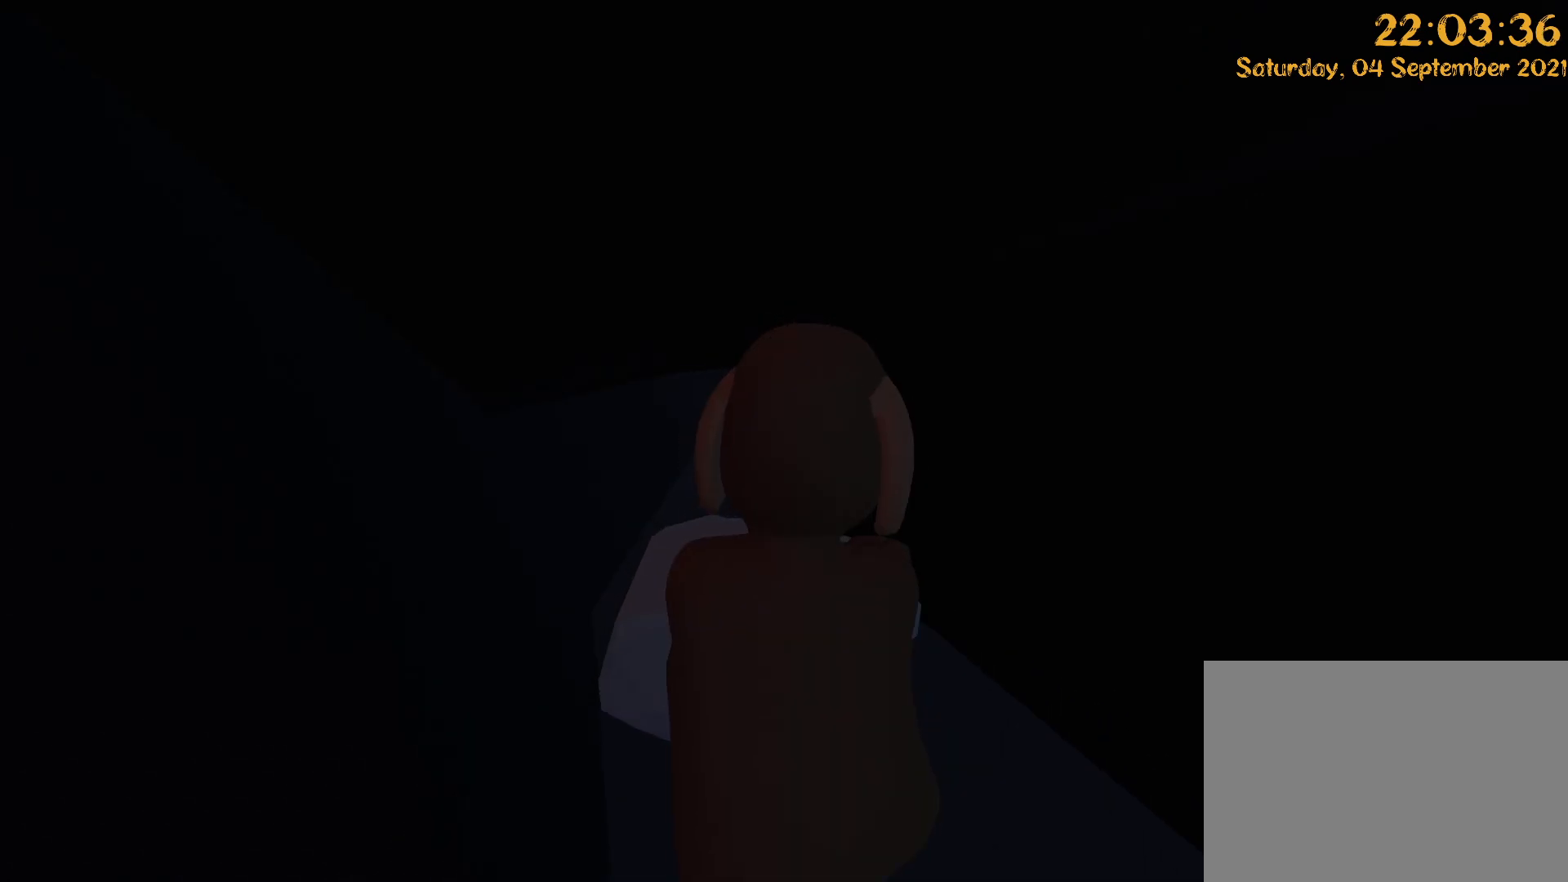
{"dt_ms": 1000, "buttons": ["L2", "R2"], "left_stick": "up-right", "right_stick": "center", "events": [[67, "right_stick", "right"], [250, "right_stick", "center"], [517, "right_stick", "right"], [750, "right_stick", "center"], [783, "left_stick", "right"], [1000, "left_stick", "up-right"]]}
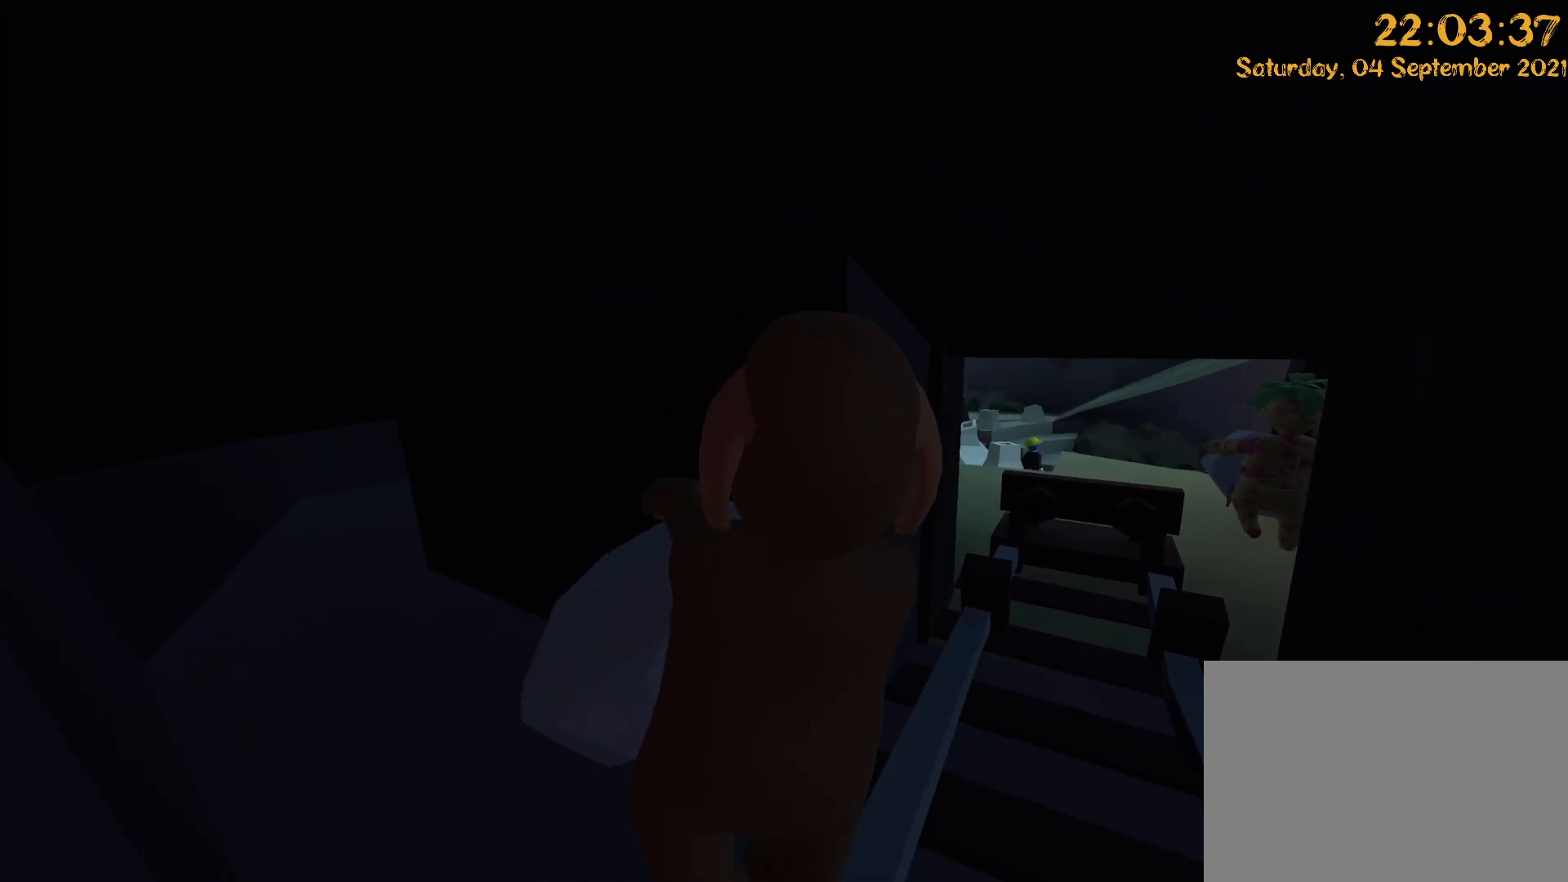
{"dt_ms": 500, "buttons": ["L2", "R2"], "left_stick": "up-right", "right_stick": "up-right"}
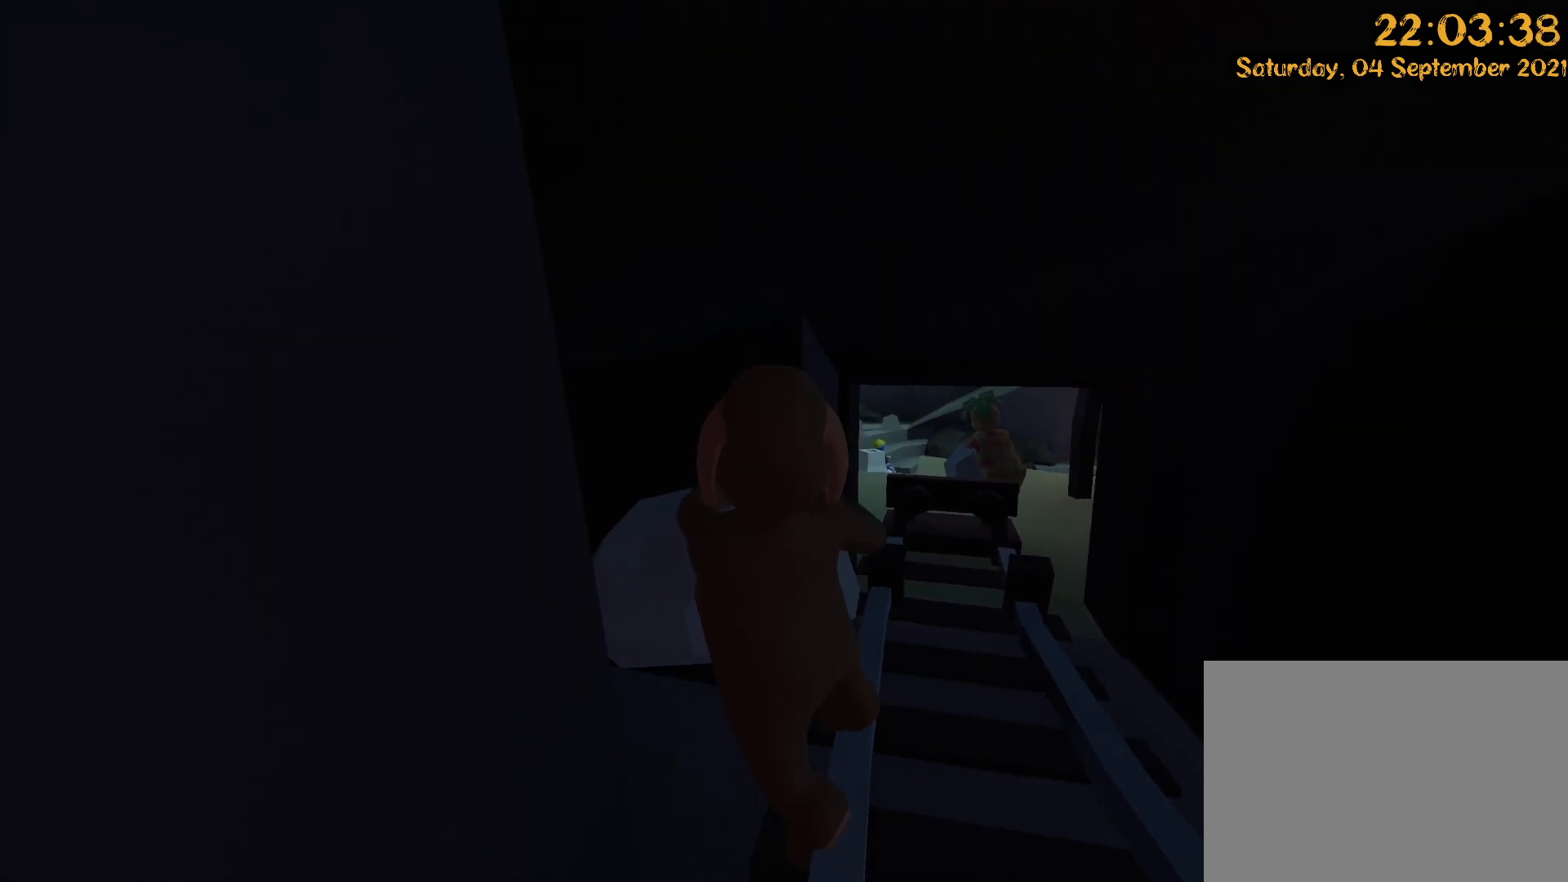
{"dt_ms": 500, "buttons": ["L2", "R2"], "left_stick": "down-right", "right_stick": "center", "events": [[83, "left_stick", "right"], [117, "right_stick", "center"], [200, "left_stick", "down-right"]]}
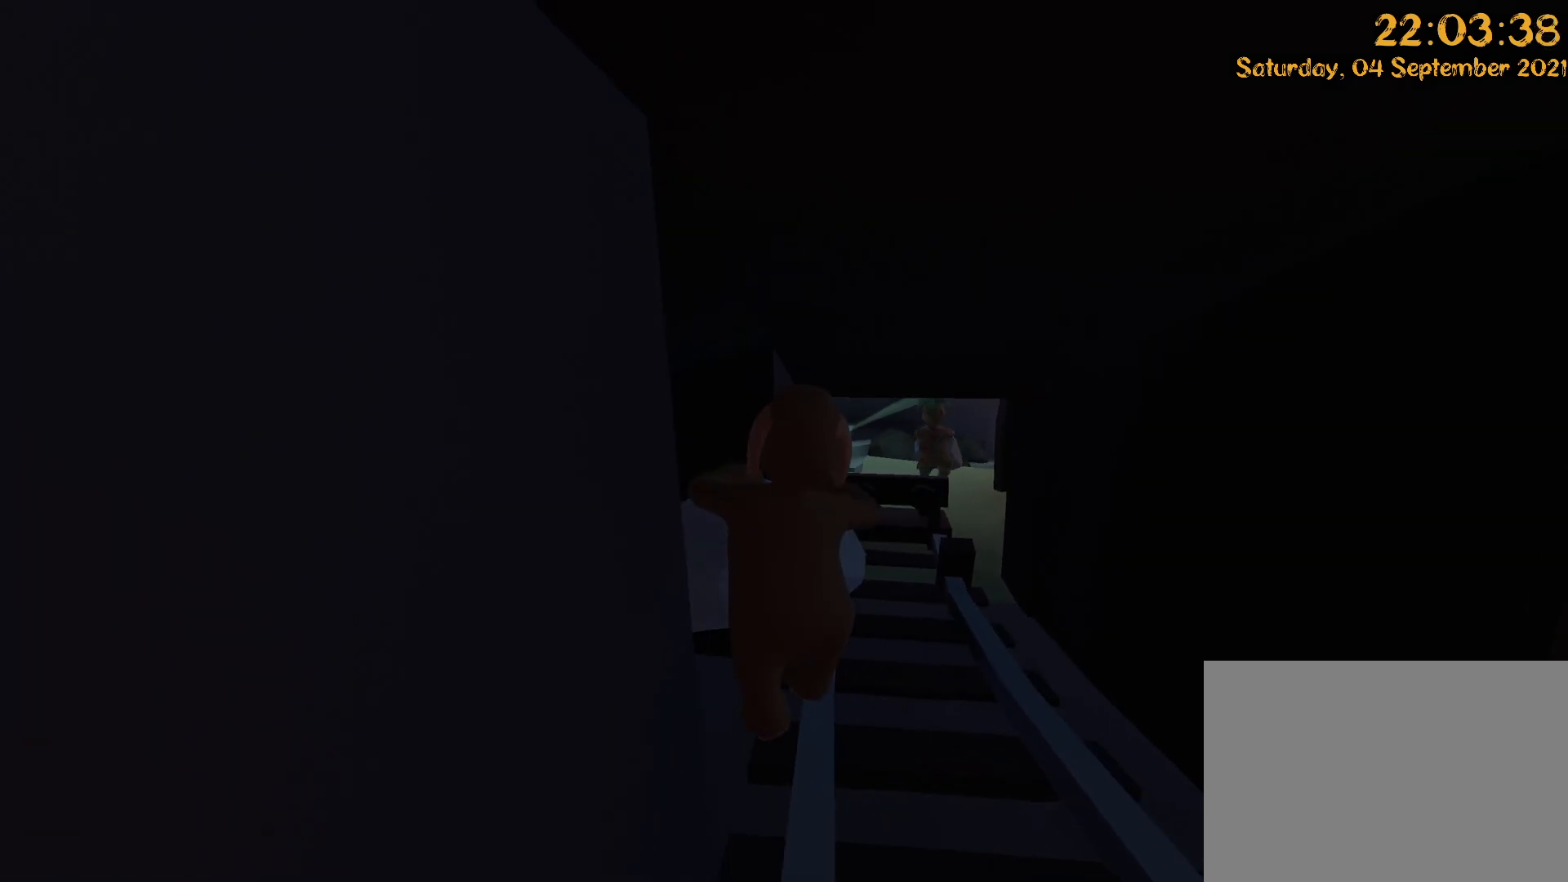
{"dt_ms": 500, "buttons": ["L2", "R2"], "left_stick": "up", "right_stick": "center", "events": [[217, "left_stick", "up-right"], [350, "left_stick", "up"]]}
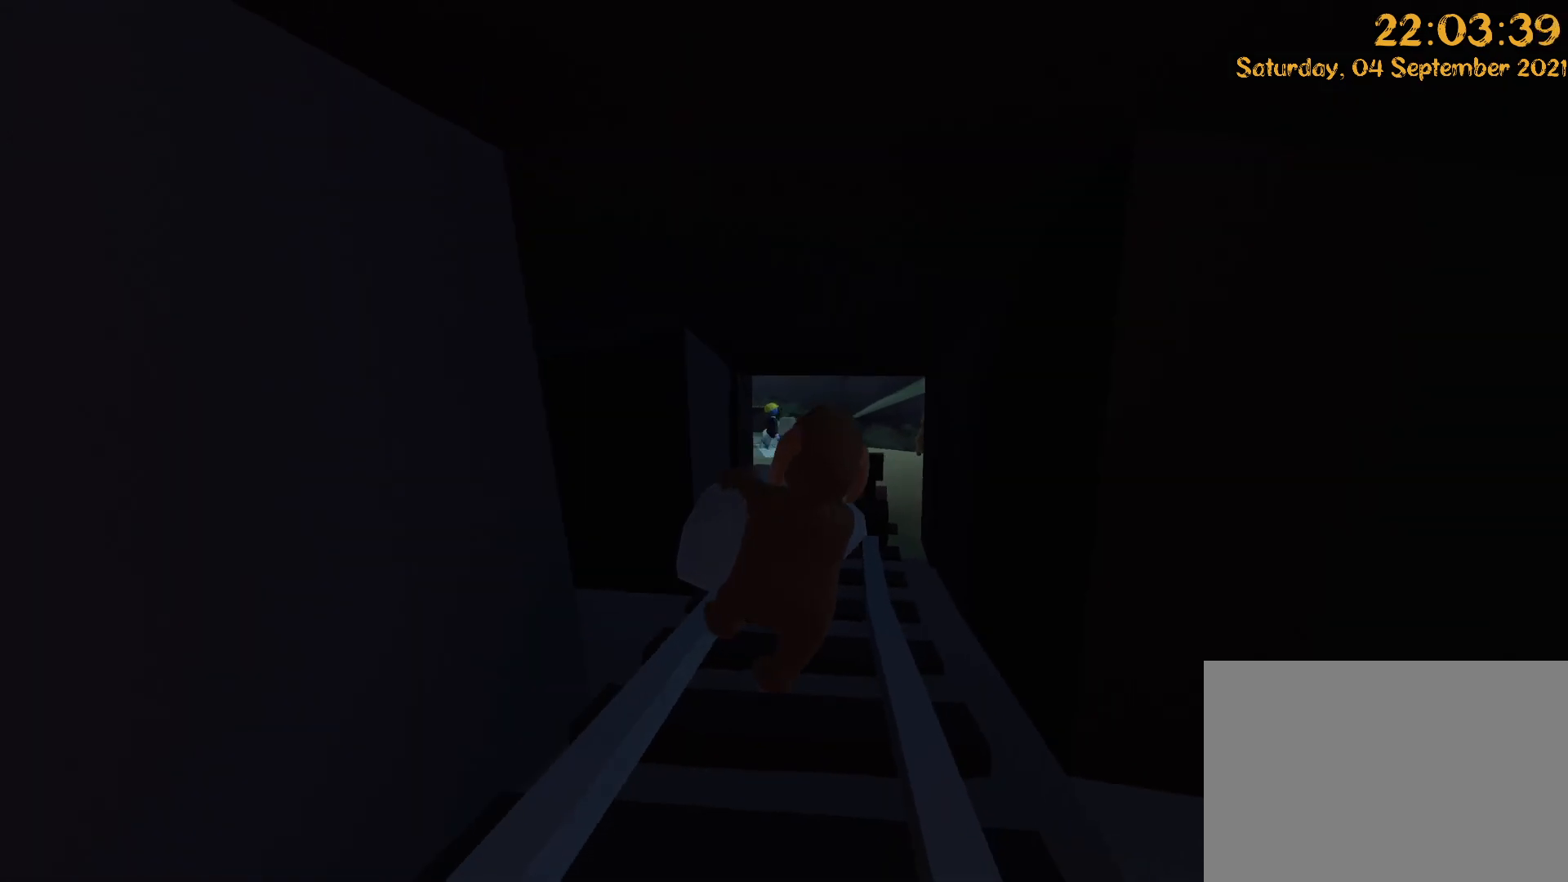
{"dt_ms": 500, "buttons": ["L2", "R2"], "left_stick": "up", "right_stick": "center", "events": []}
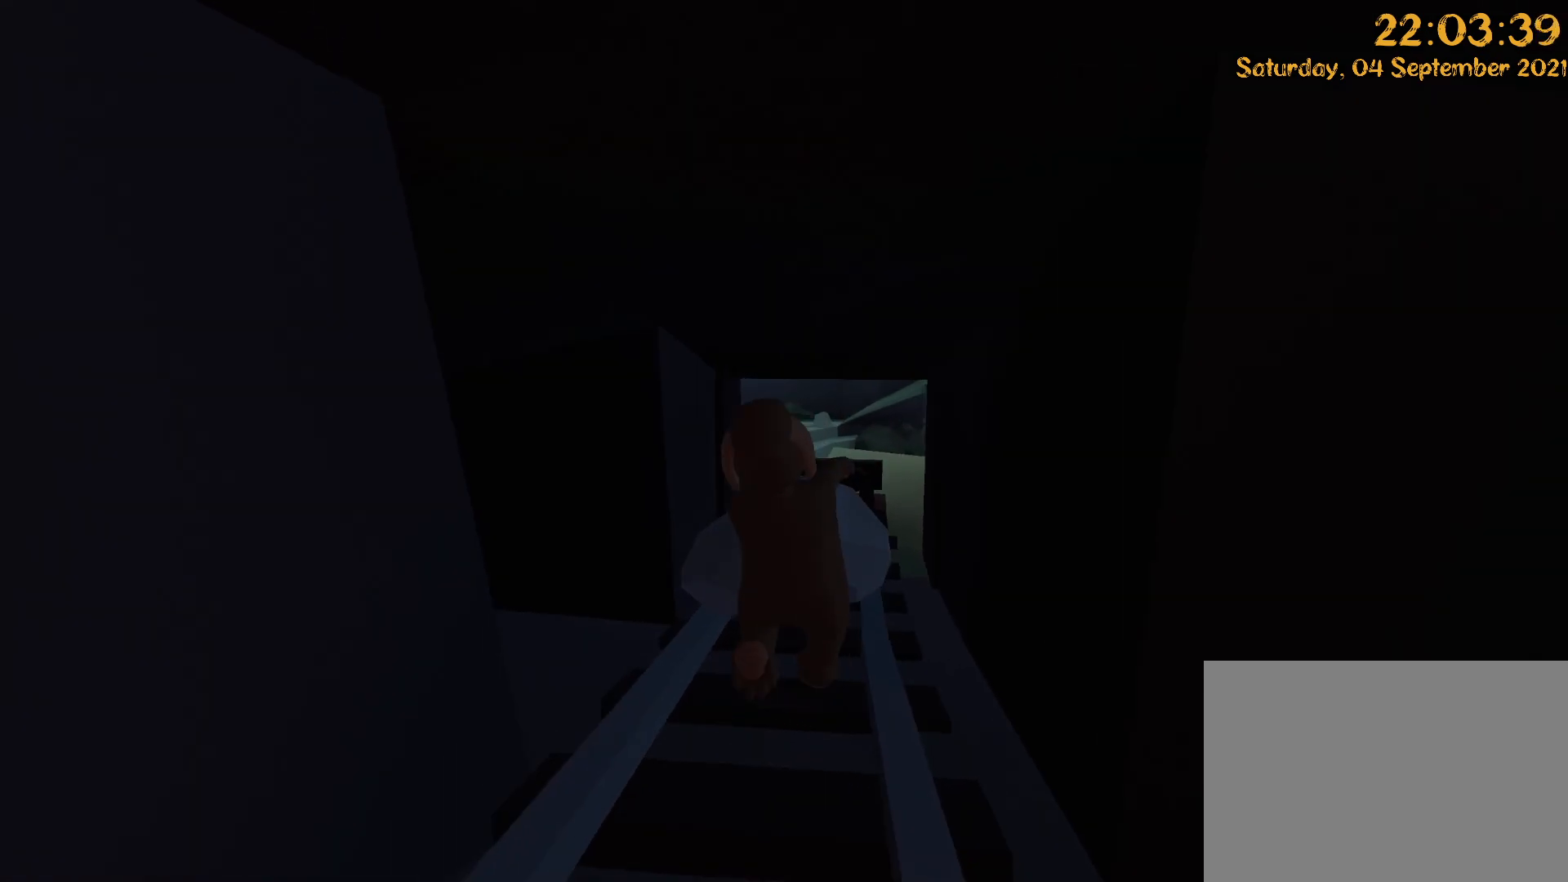
{"dt_ms": 500, "buttons": ["L2", "R2"], "left_stick": "up-right", "right_stick": "center"}
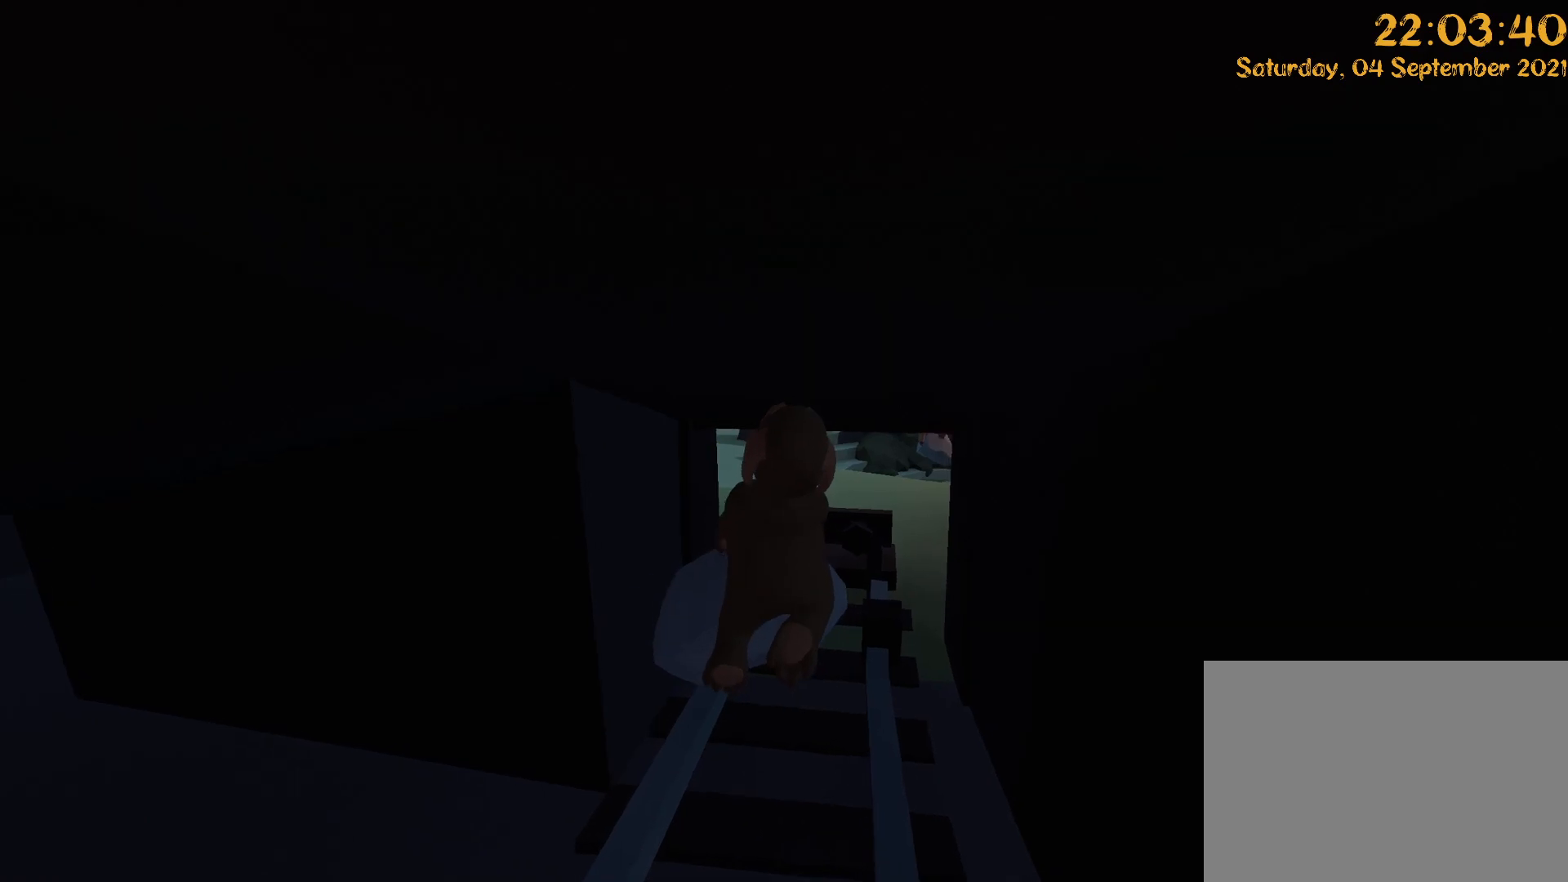
{"dt_ms": 500, "buttons": ["A", "L2", "R2"], "left_stick": "up-right", "right_stick": "down", "events": [[500, "A", "down"], [500, "right_stick", "down"]]}
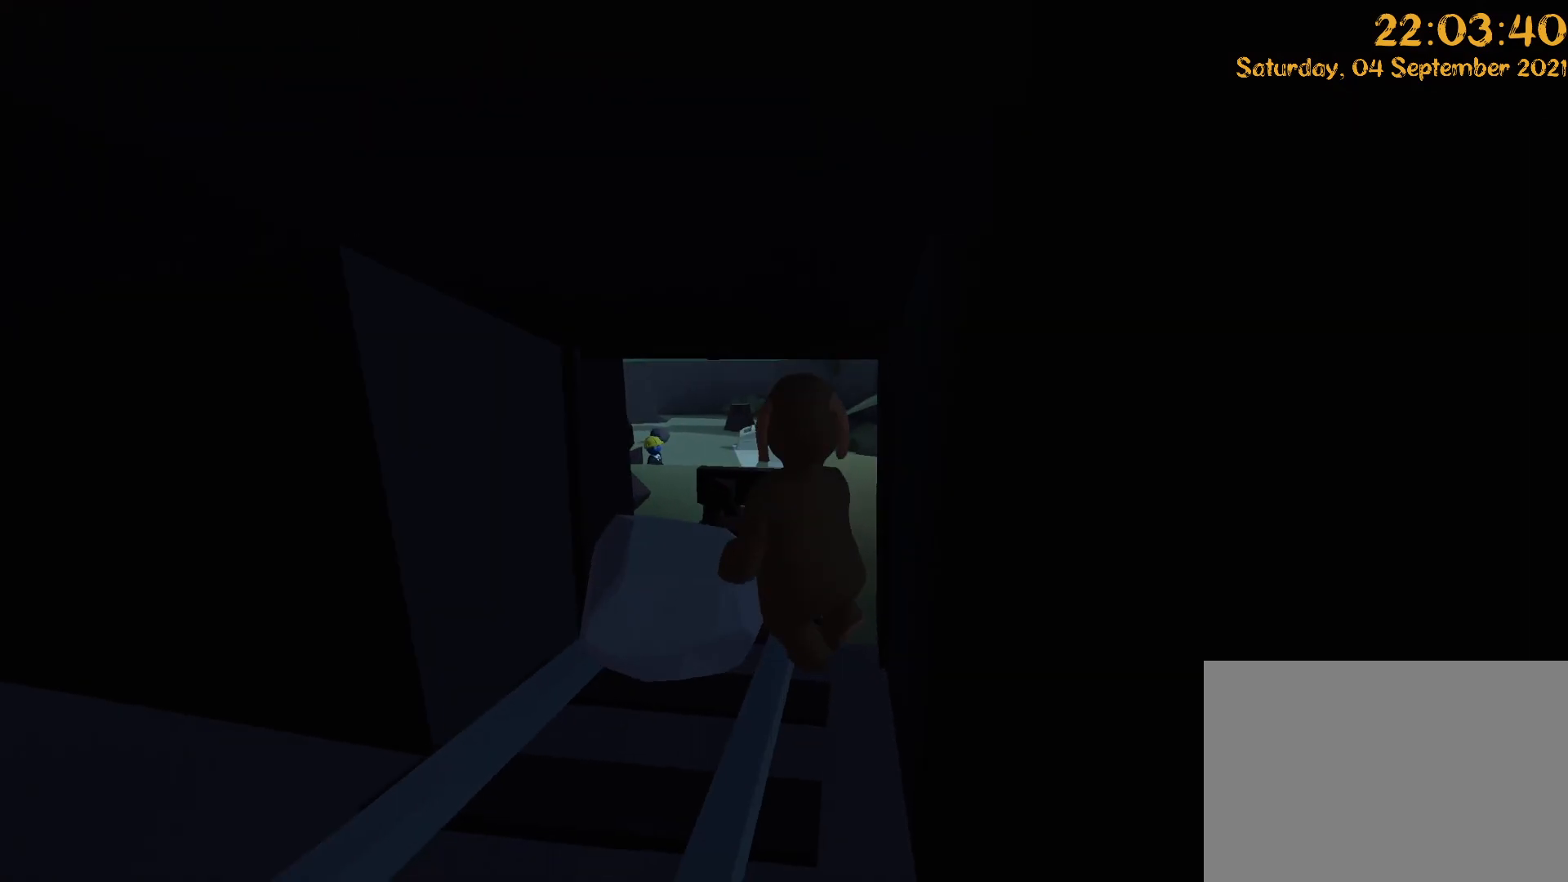
{"dt_ms": 500, "buttons": ["L2", "R2"], "left_stick": "up", "right_stick": "center"}
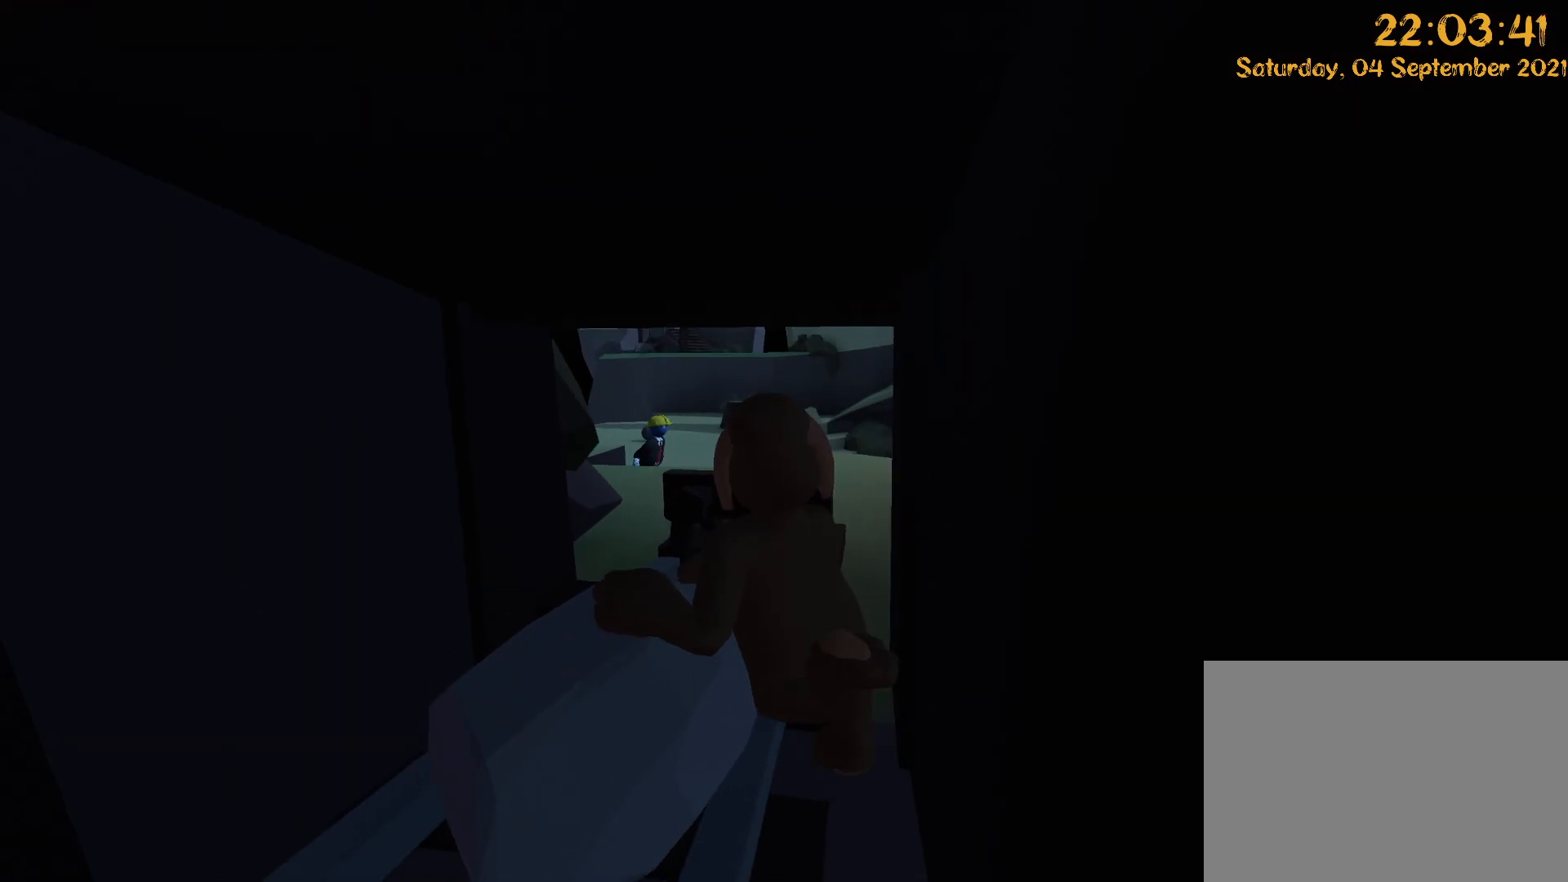
{"dt_ms": 500, "buttons": ["L2", "R2"], "left_stick": "up", "right_stick": "left", "events": [[33, "left_stick", "up-left"], [150, "right_stick", "left"], [300, "left_stick", "up"]]}
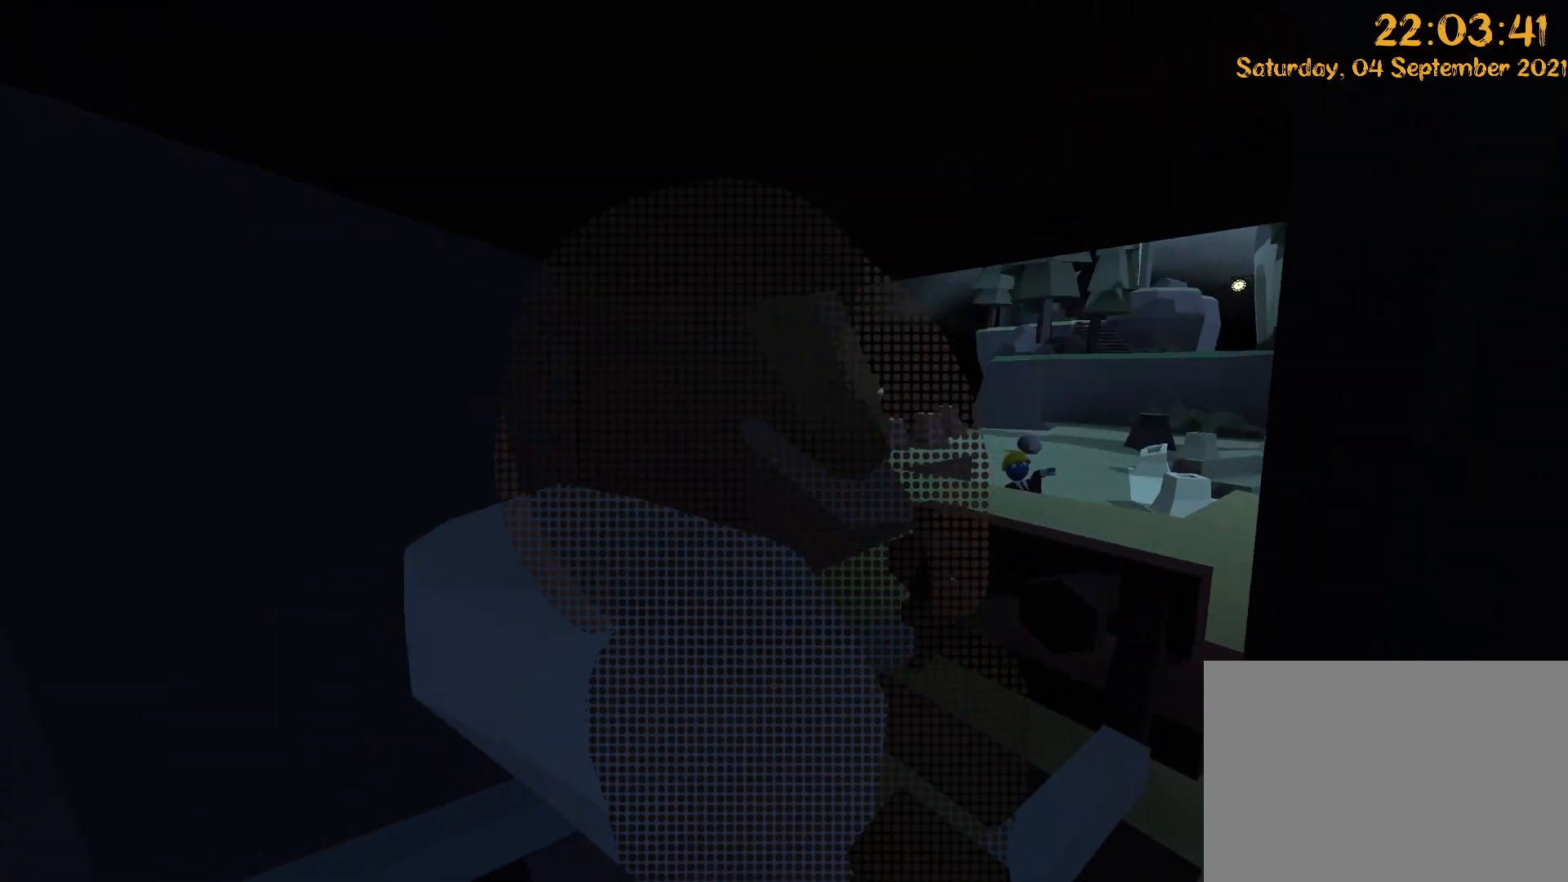
{"dt_ms": 500, "buttons": ["L2", "R2"], "left_stick": "up-right", "right_stick": "center", "events": [[250, "left_stick", "up-right"], [467, "right_stick", "center"]]}
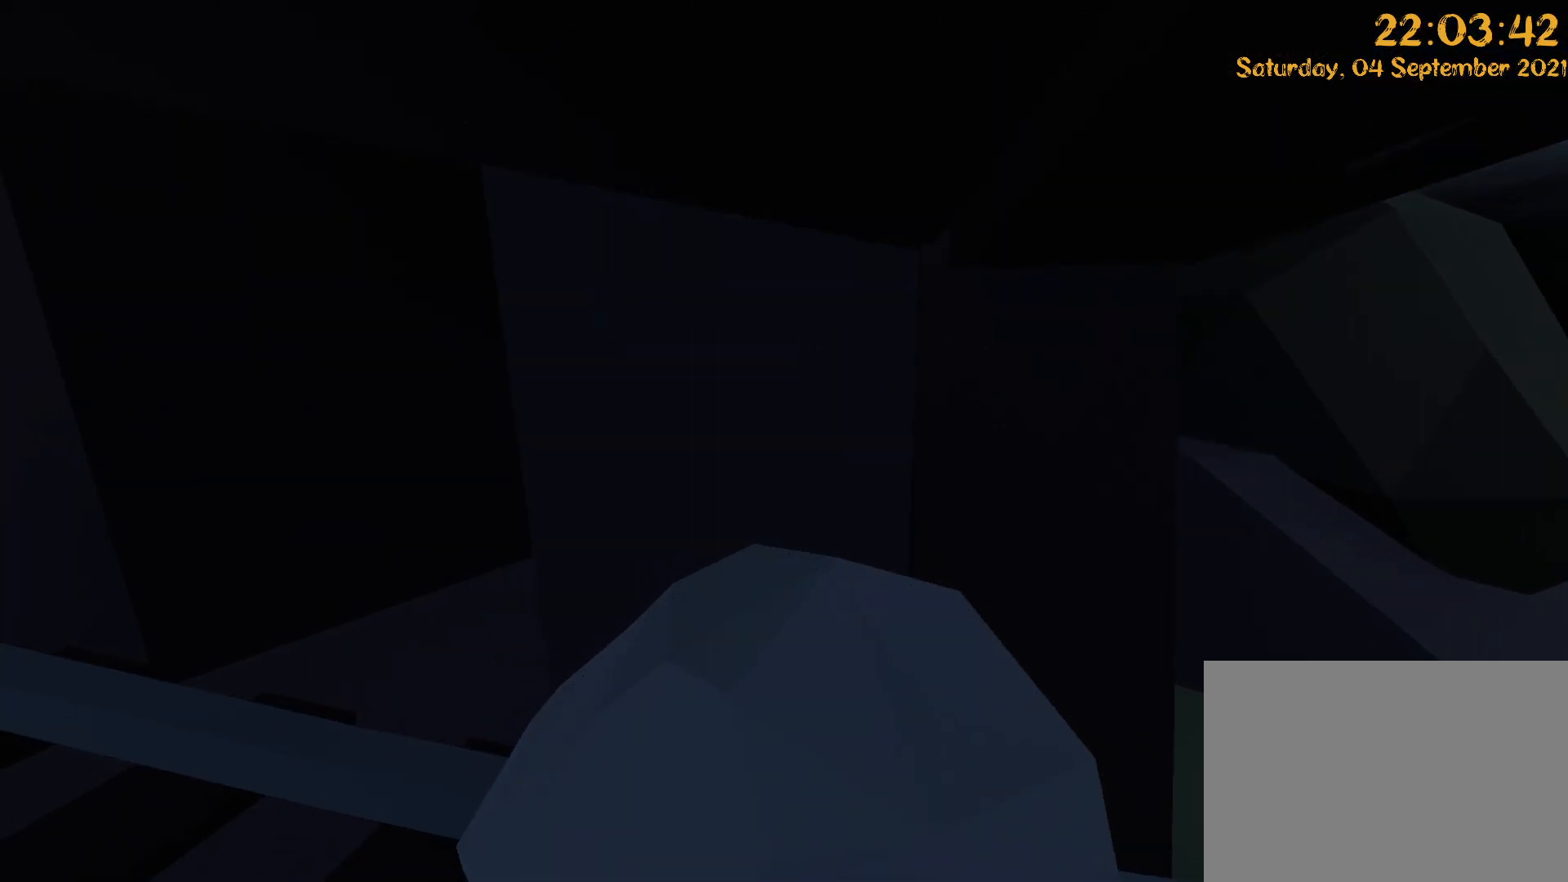
{"dt_ms": 500, "buttons": ["L2", "R2"], "left_stick": "right", "right_stick": "center", "events": [[267, "right_stick", "up-left"], [383, "left_stick", "right"], [433, "right_stick", "center"]]}
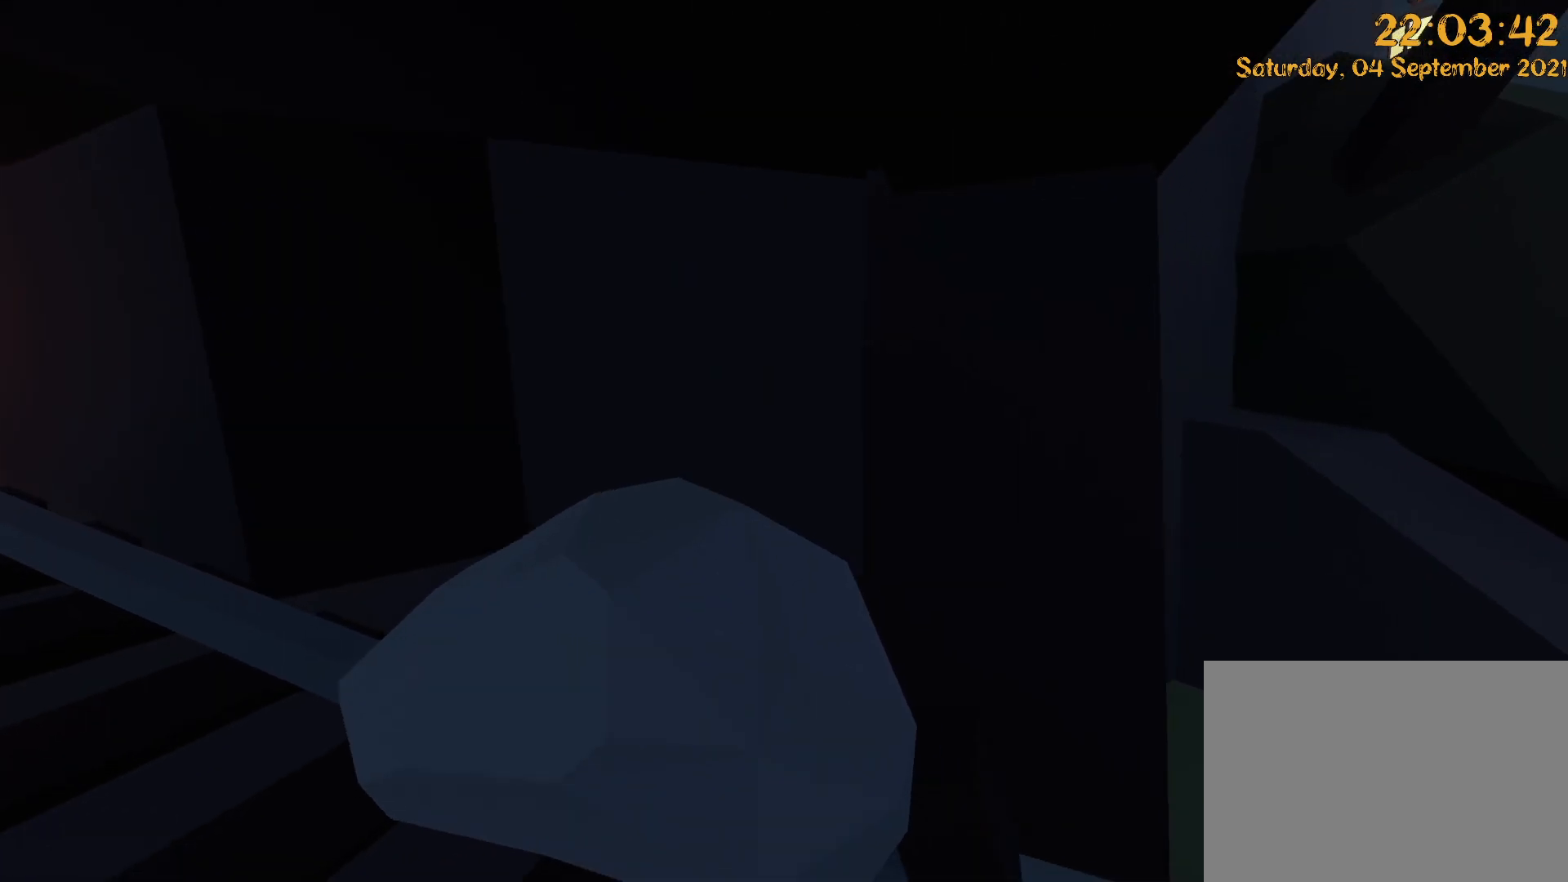
{"dt_ms": 500, "buttons": ["L2", "R2"], "left_stick": "down-right", "right_stick": "left", "events": [[83, "A", "down"], [83, "right_stick", "down"], [233, "A", "up"], [233, "right_stick", "center"], [250, "left_stick", "down-right"], [433, "right_stick", "left"]]}
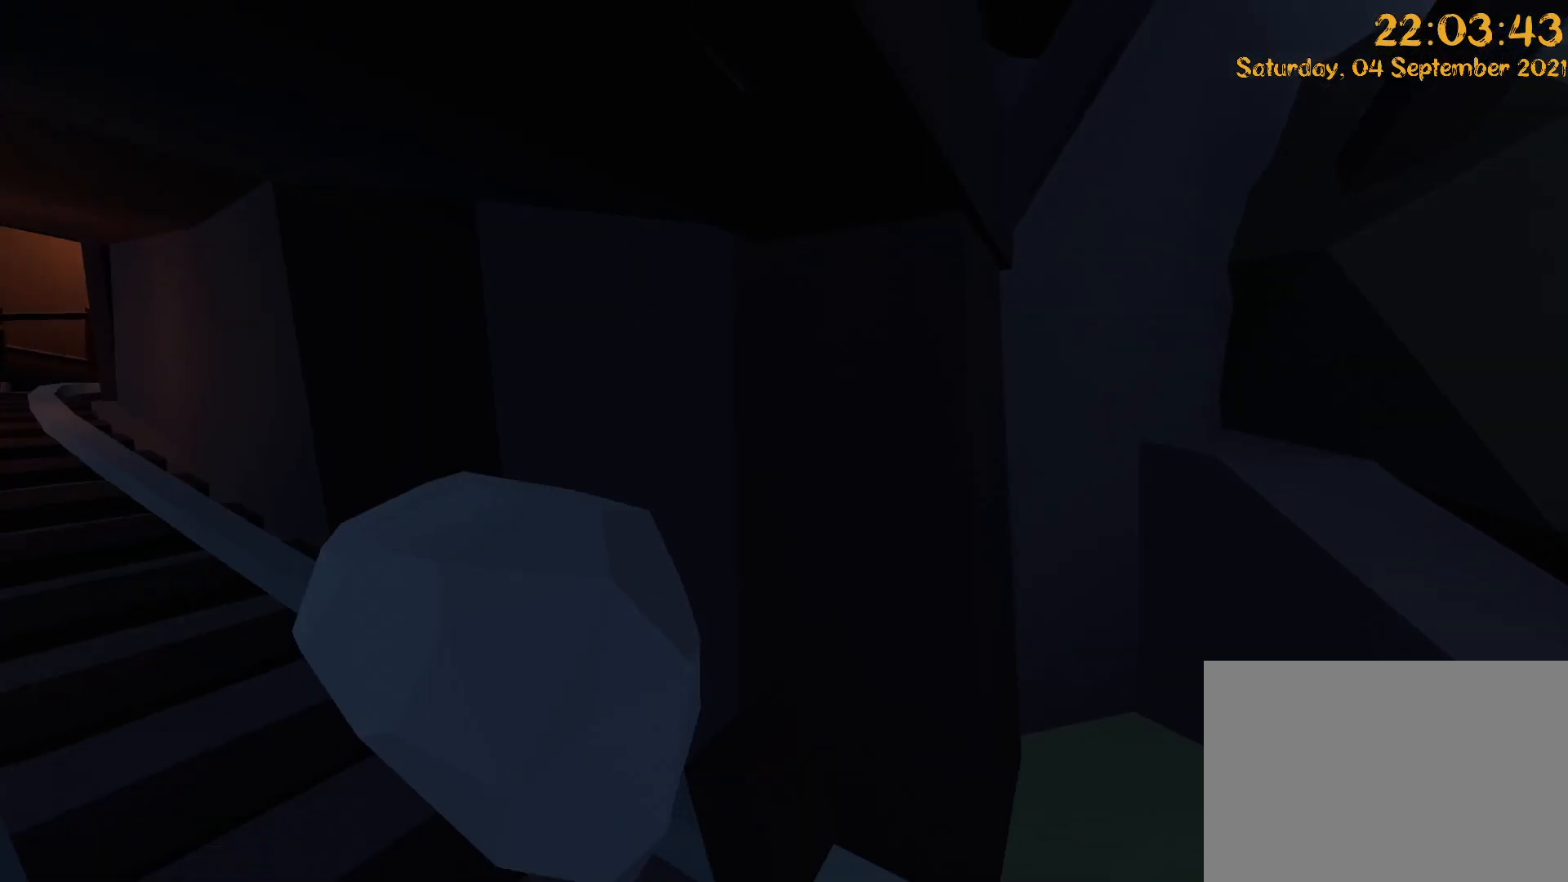
{"dt_ms": 500, "buttons": ["L2", "R2"], "left_stick": "down-right", "right_stick": "left", "events": [[183, "right_stick", "center"], [350, "right_stick", "left"]]}
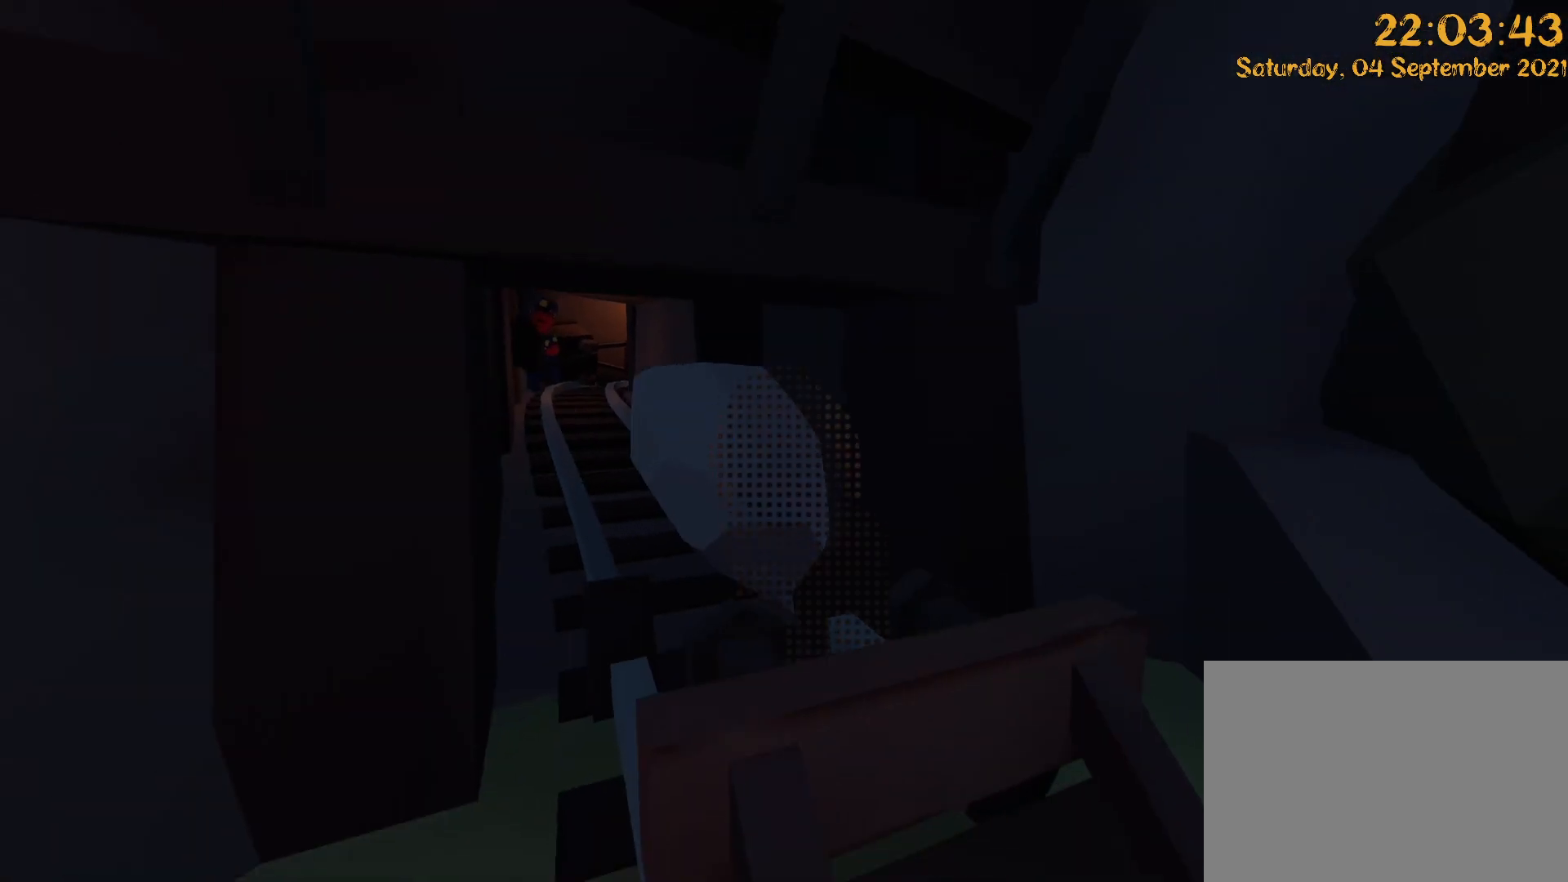
{"dt_ms": 500, "buttons": ["L2", "R2"], "left_stick": "down-right", "right_stick": "center", "events": [[50, "right_stick", "center"], [217, "A", "down"], [217, "right_stick", "down"], [400, "A", "up"], [400, "right_stick", "center"]]}
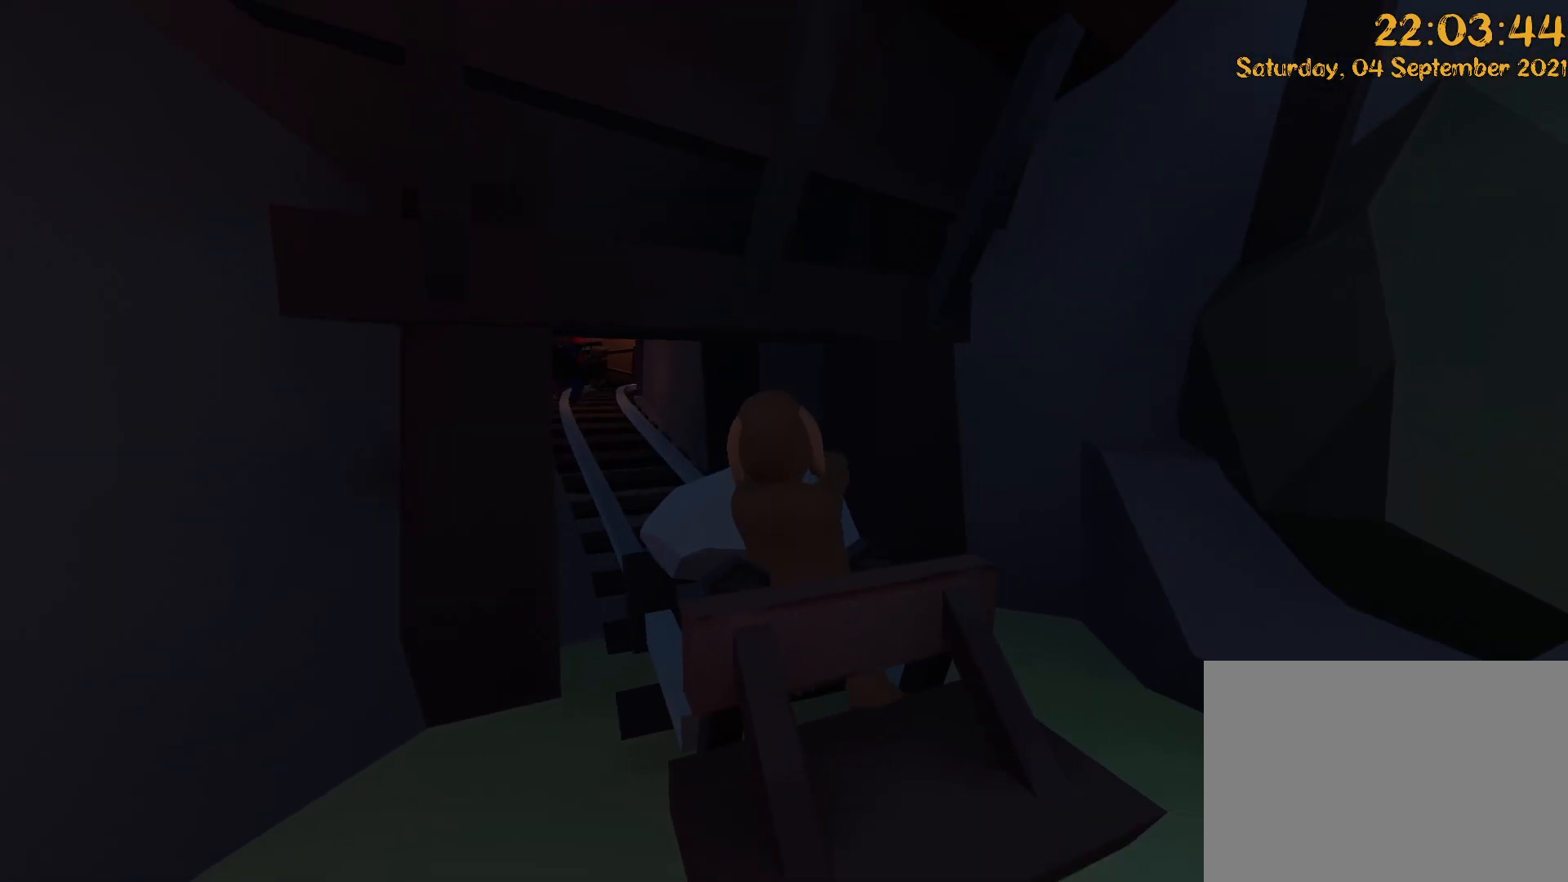
{"dt_ms": 500, "buttons": ["L2", "R2"], "left_stick": "left", "right_stick": "left", "events": [[117, "right_stick", "left"], [300, "left_stick", "left"]]}
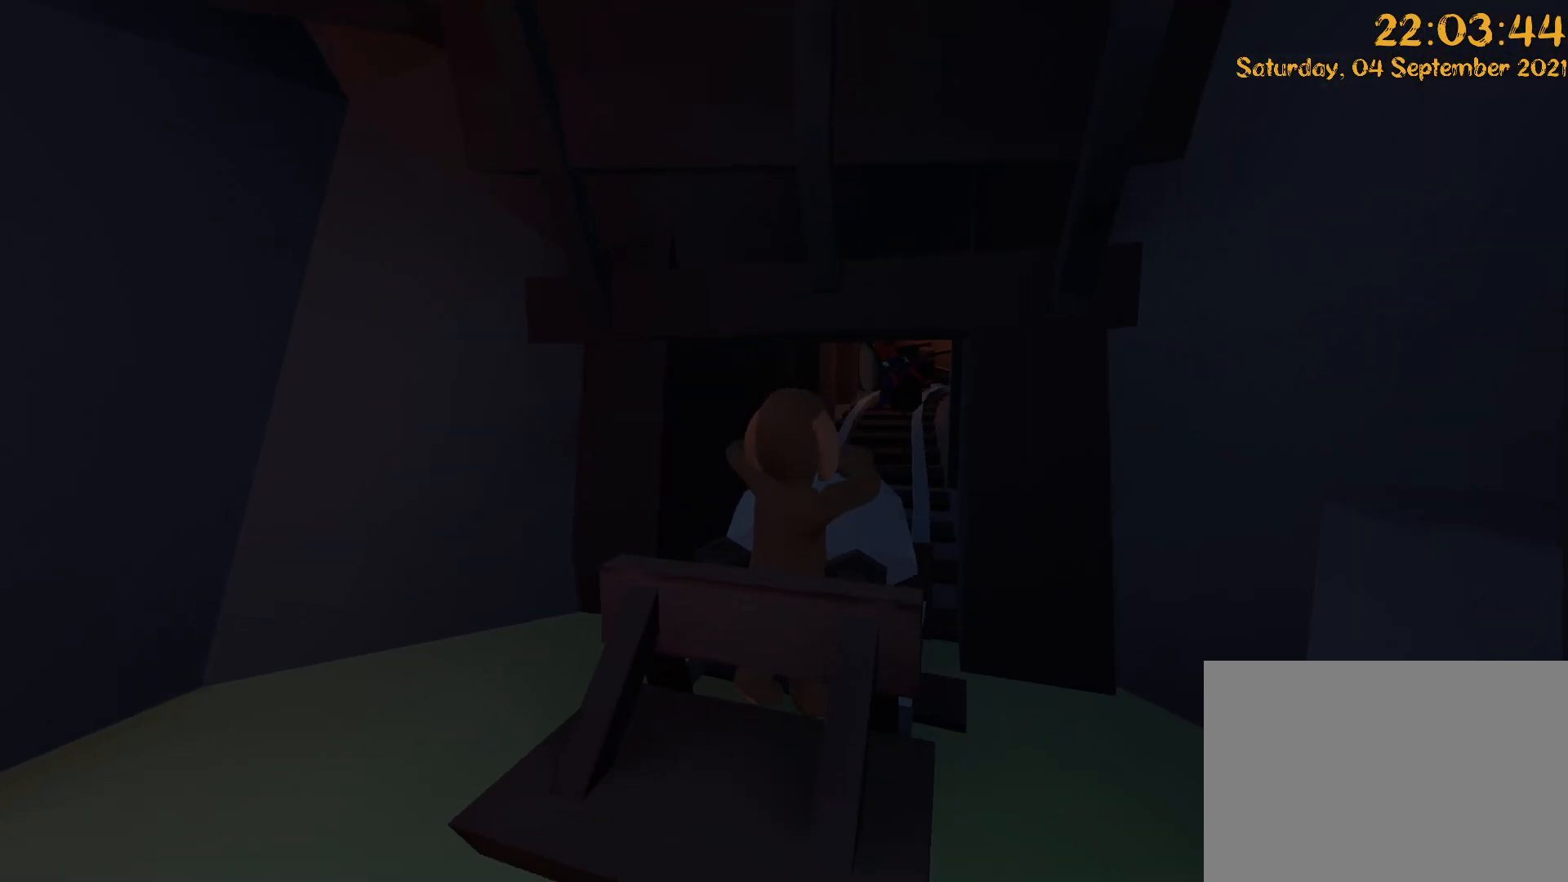
{"dt_ms": 500, "buttons": ["L2", "R2"], "left_stick": "up-left", "right_stick": "left", "events": [[167, "left_stick", "up-left"]]}
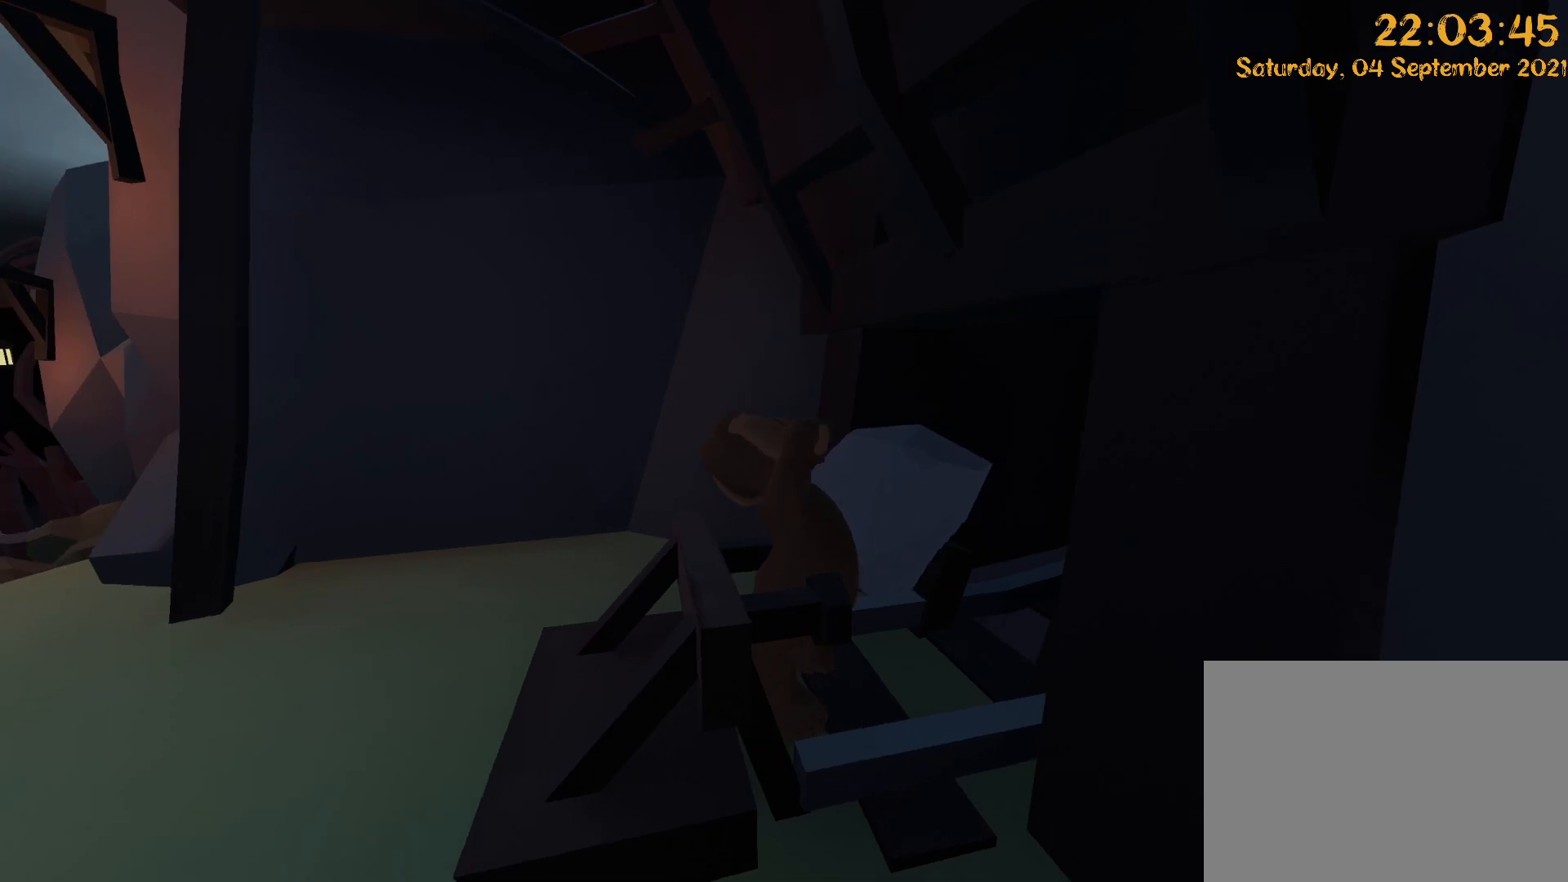
{"dt_ms": 500, "buttons": ["L2", "R2"], "left_stick": "up-right", "right_stick": "center", "events": [[33, "right_stick", "center"], [117, "left_stick", "up"], [283, "A", "down"], [283, "right_stick", "down"], [300, "left_stick", "up-right"], [400, "A", "up"], [400, "right_stick", "center"]]}
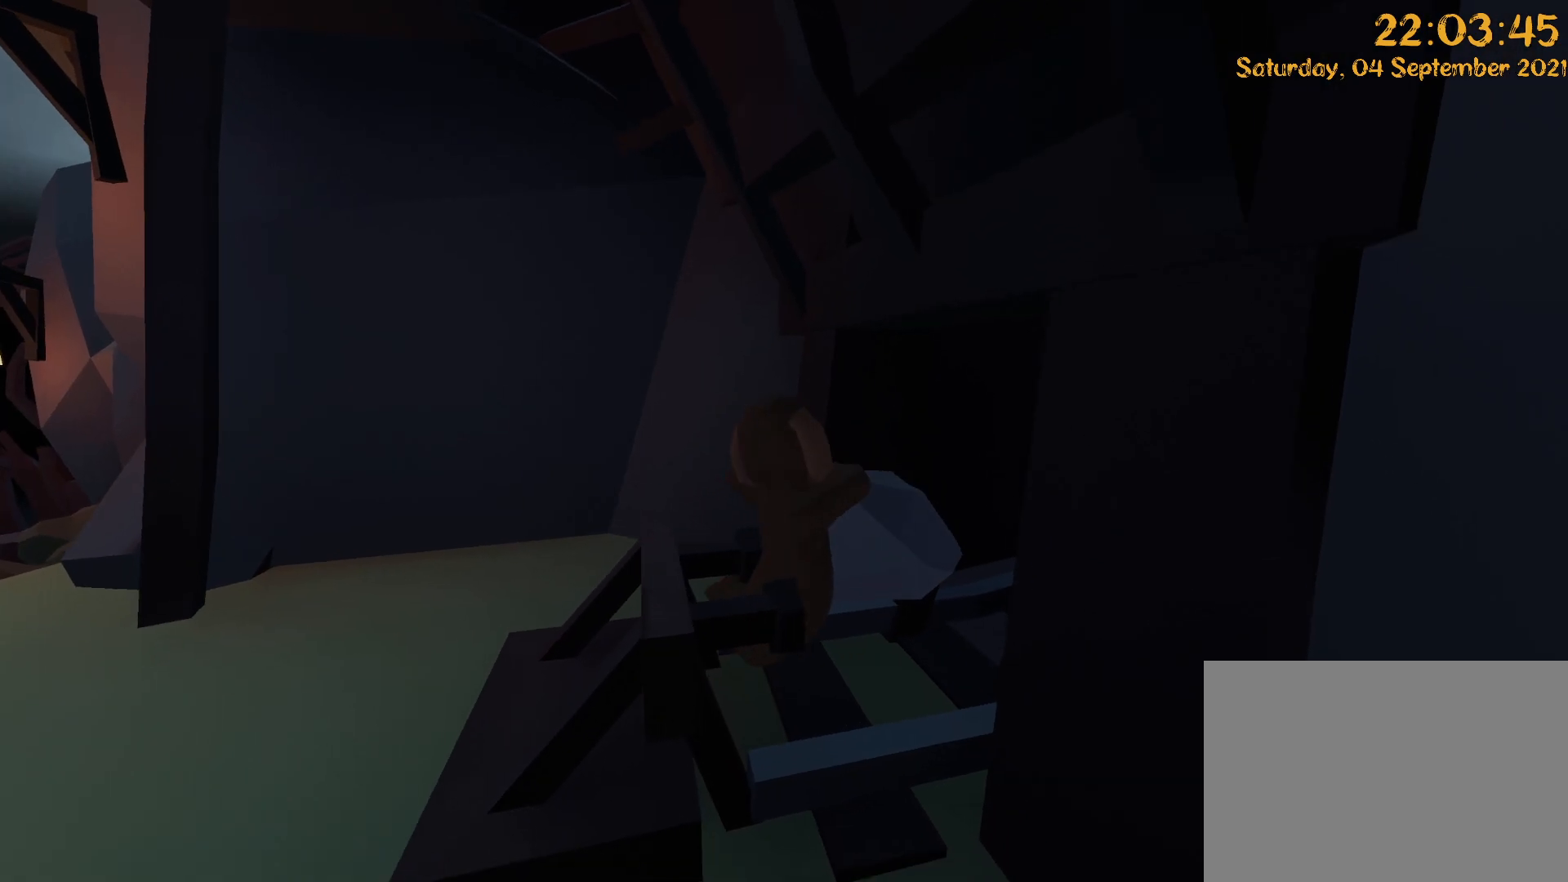
{"dt_ms": 500, "buttons": ["L2", "R2"], "left_stick": "right", "right_stick": "center", "events": [[67, "left_stick", "up"], [117, "right_stick", "left"], [183, "left_stick", "up-right"], [350, "right_stick", "center"], [367, "left_stick", "right"]]}
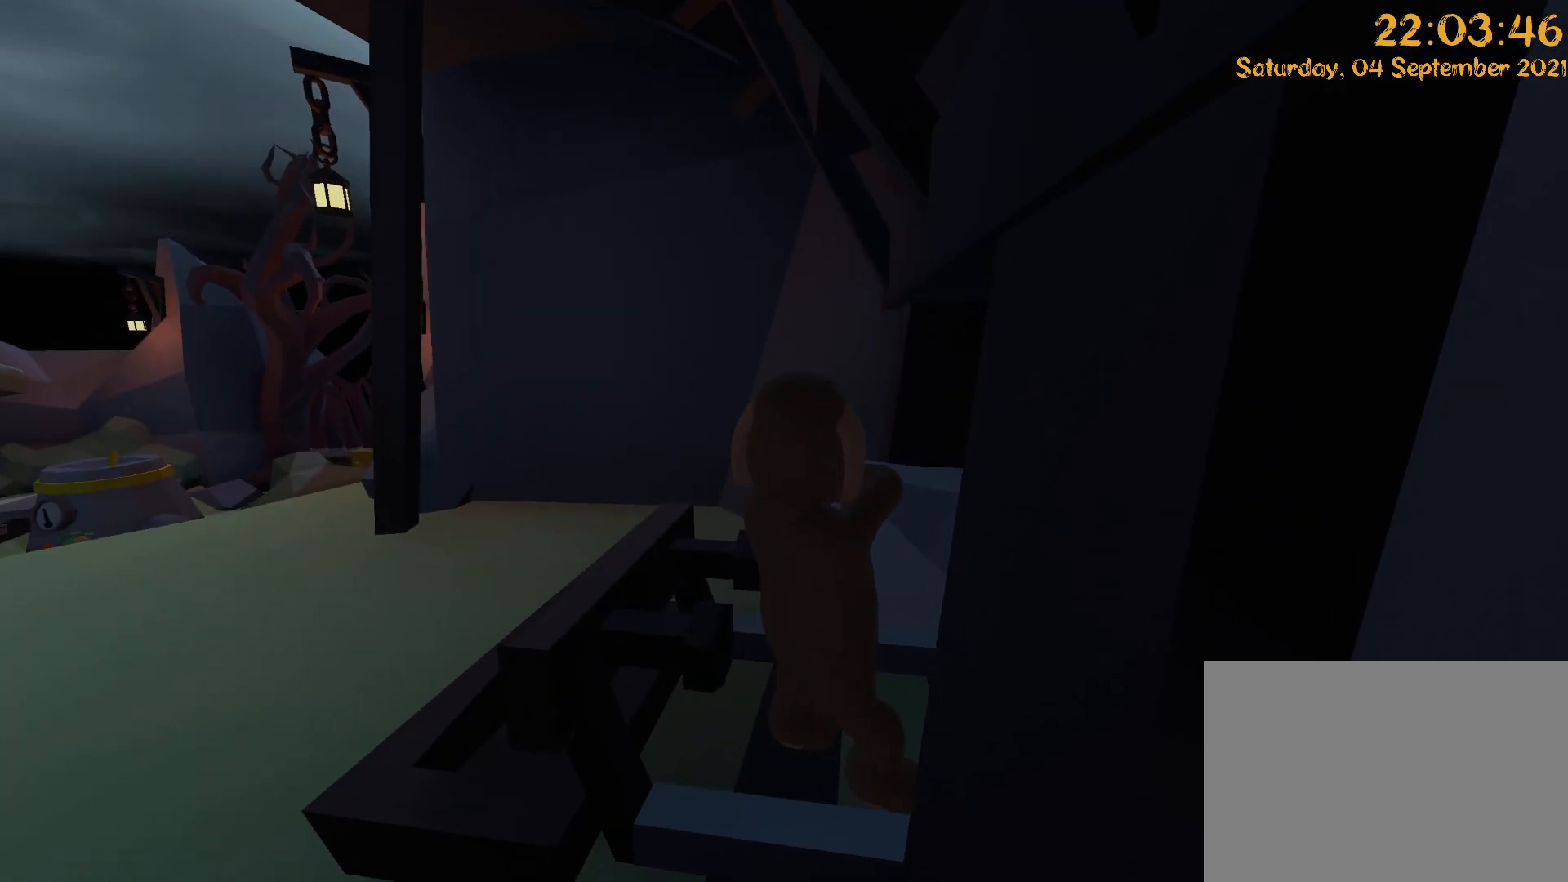
{"dt_ms": 500, "buttons": ["L2", "R2"], "left_stick": "up-left", "right_stick": "center", "events": [[133, "right_stick", "right"], [250, "right_stick", "center"], [283, "left_stick", "up"], [417, "left_stick", "up-left"]]}
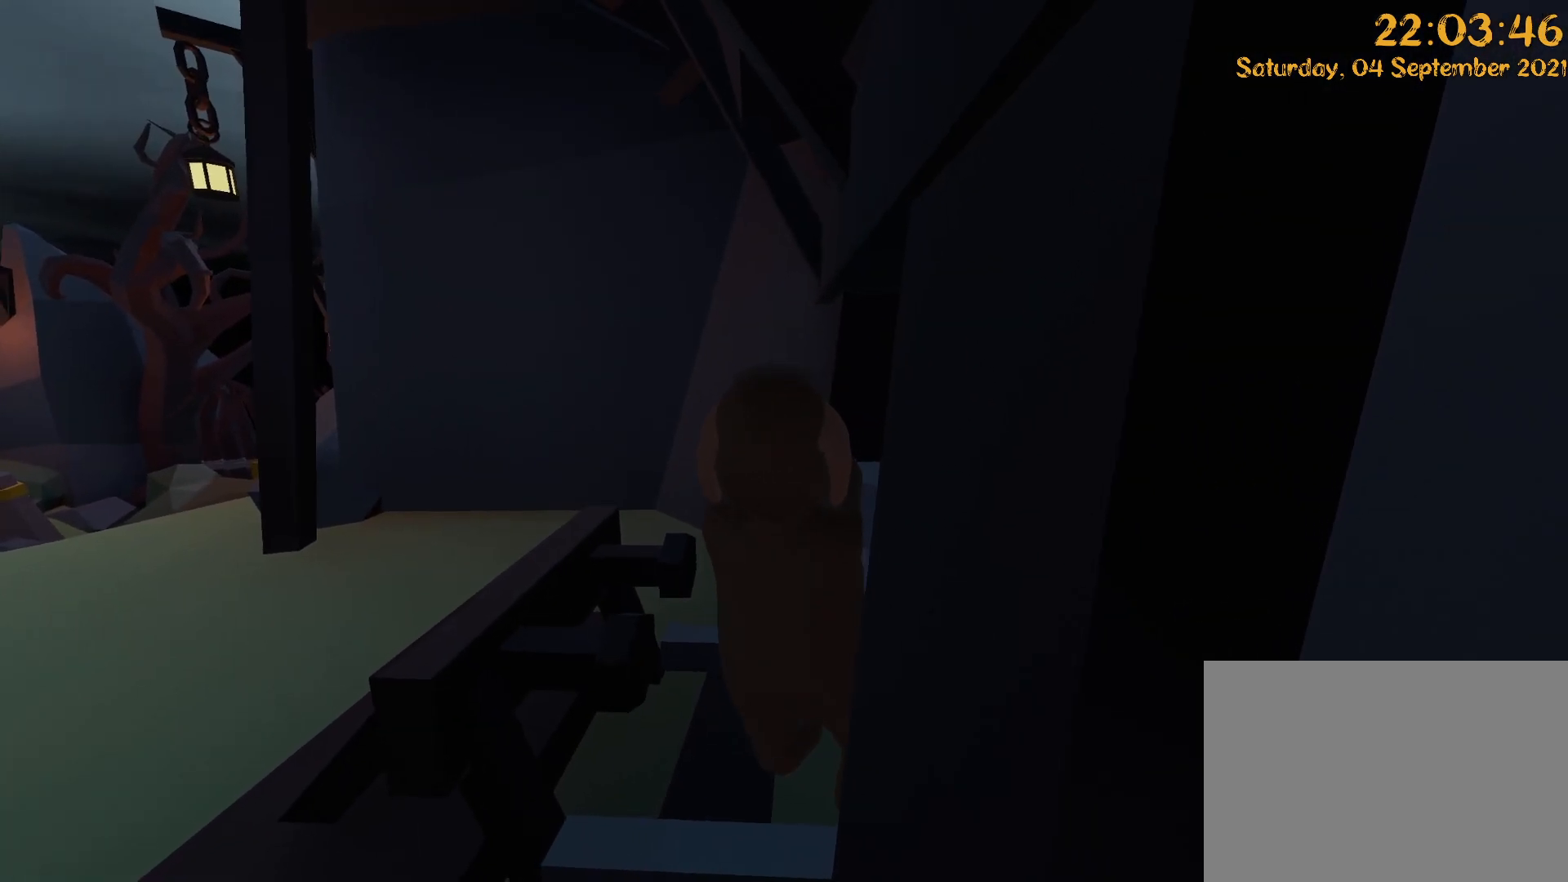
{"dt_ms": 500, "buttons": ["L2", "R2"], "left_stick": "up-left", "right_stick": "center", "events": [[17, "right_stick", "left"], [150, "right_stick", "center"], [267, "A", "down"], [267, "right_stick", "down"], [450, "A", "up"], [450, "right_stick", "center"]]}
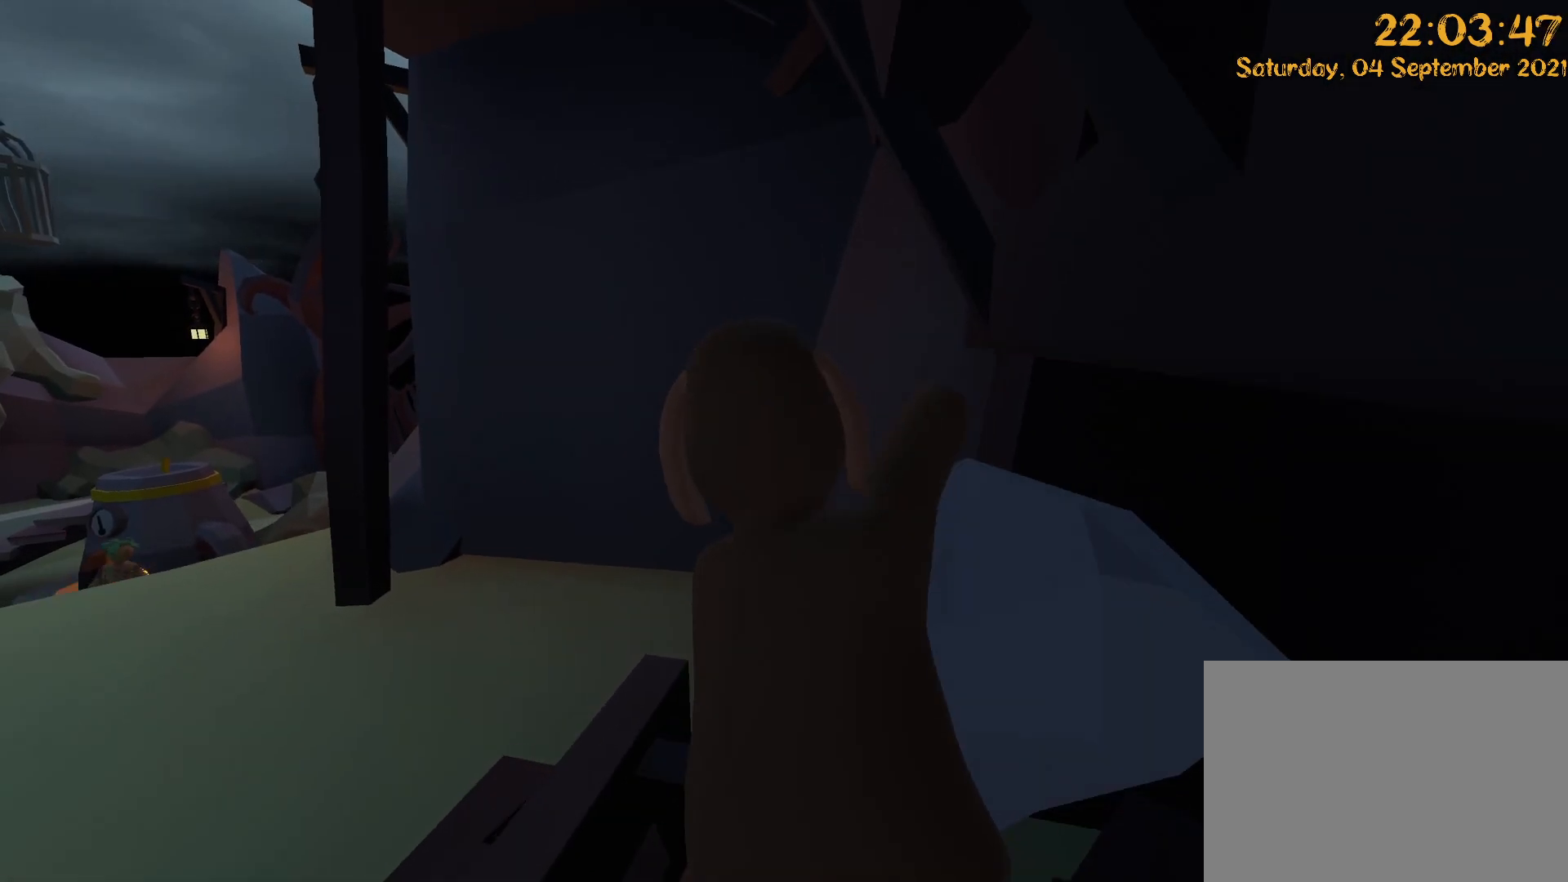
{"dt_ms": 500, "buttons": ["L2", "R2"], "left_stick": "up-left", "right_stick": "left"}
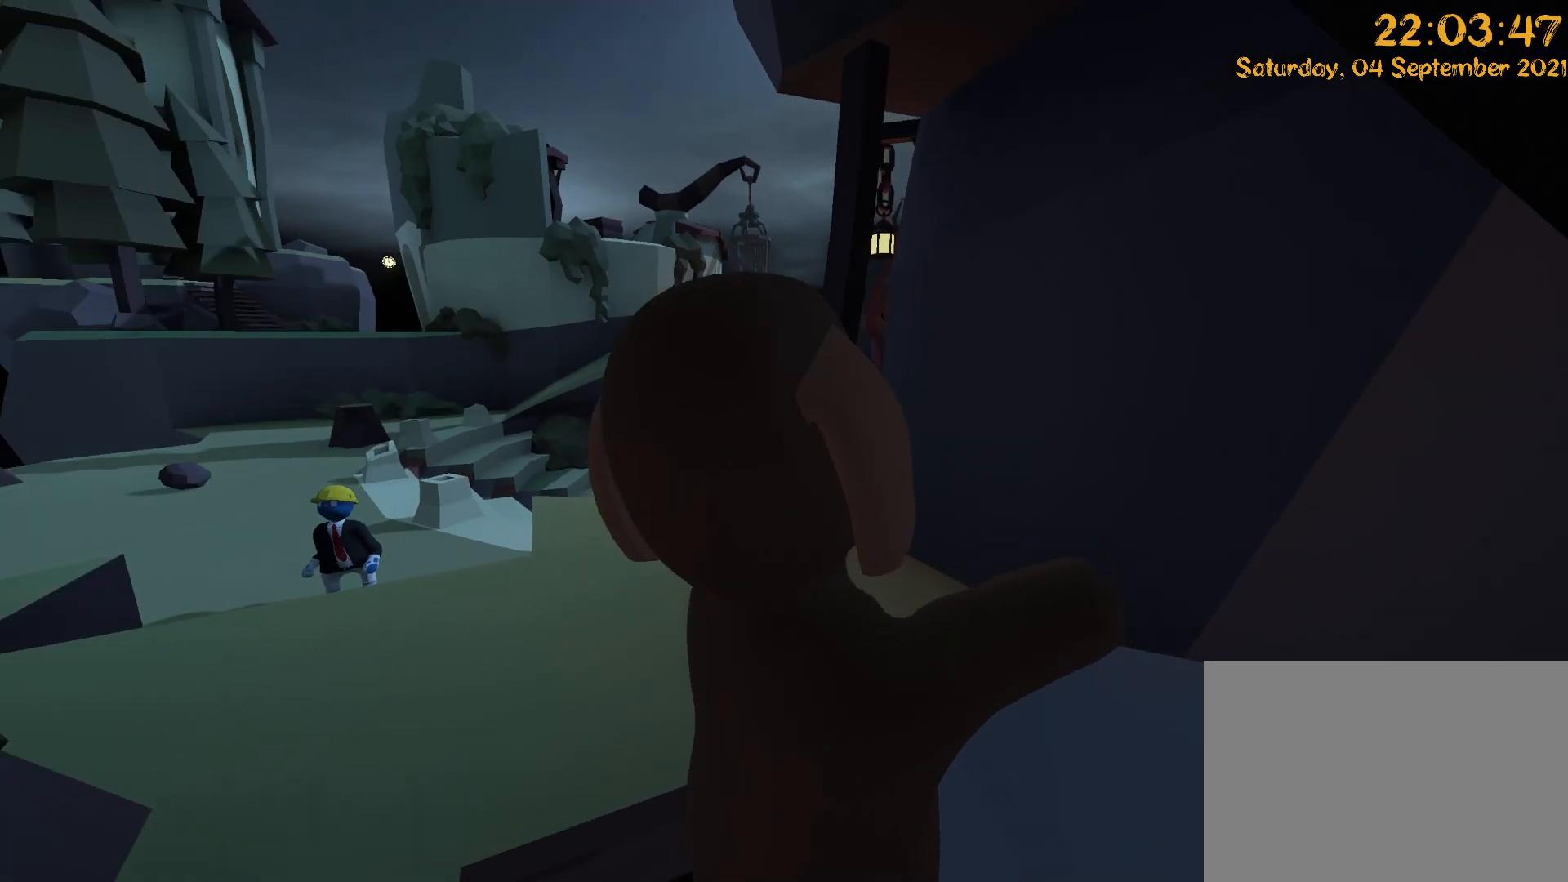
{"dt_ms": 500, "buttons": ["L2", "R2"], "left_stick": "up-left", "right_stick": "center"}
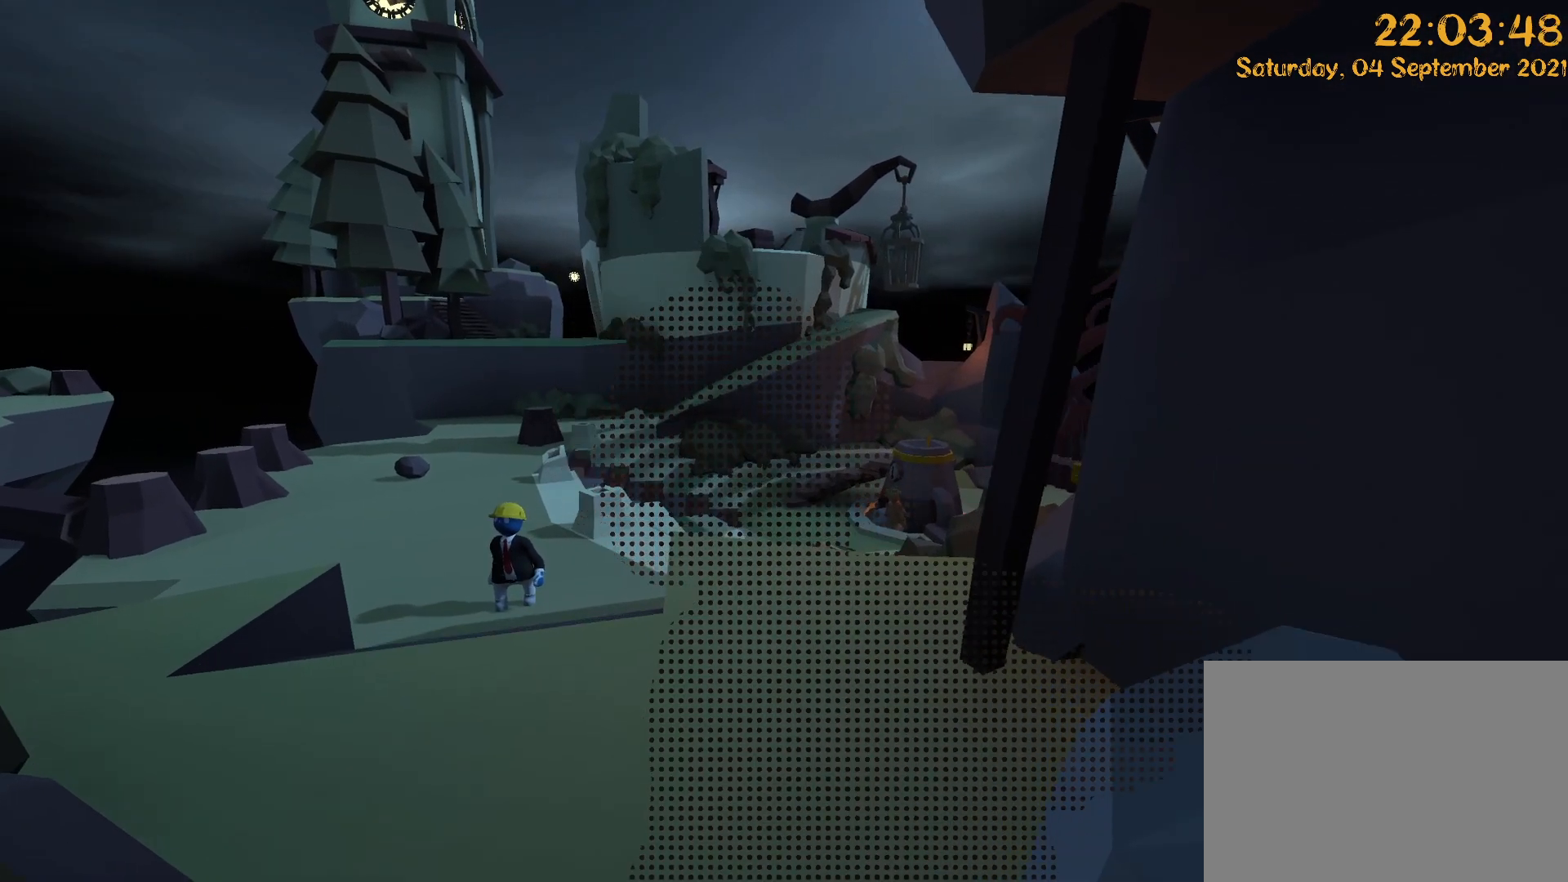
{"dt_ms": 500, "buttons": ["L2", "R2"], "left_stick": "up", "right_stick": "center", "events": [[200, "left_stick", "up"]]}
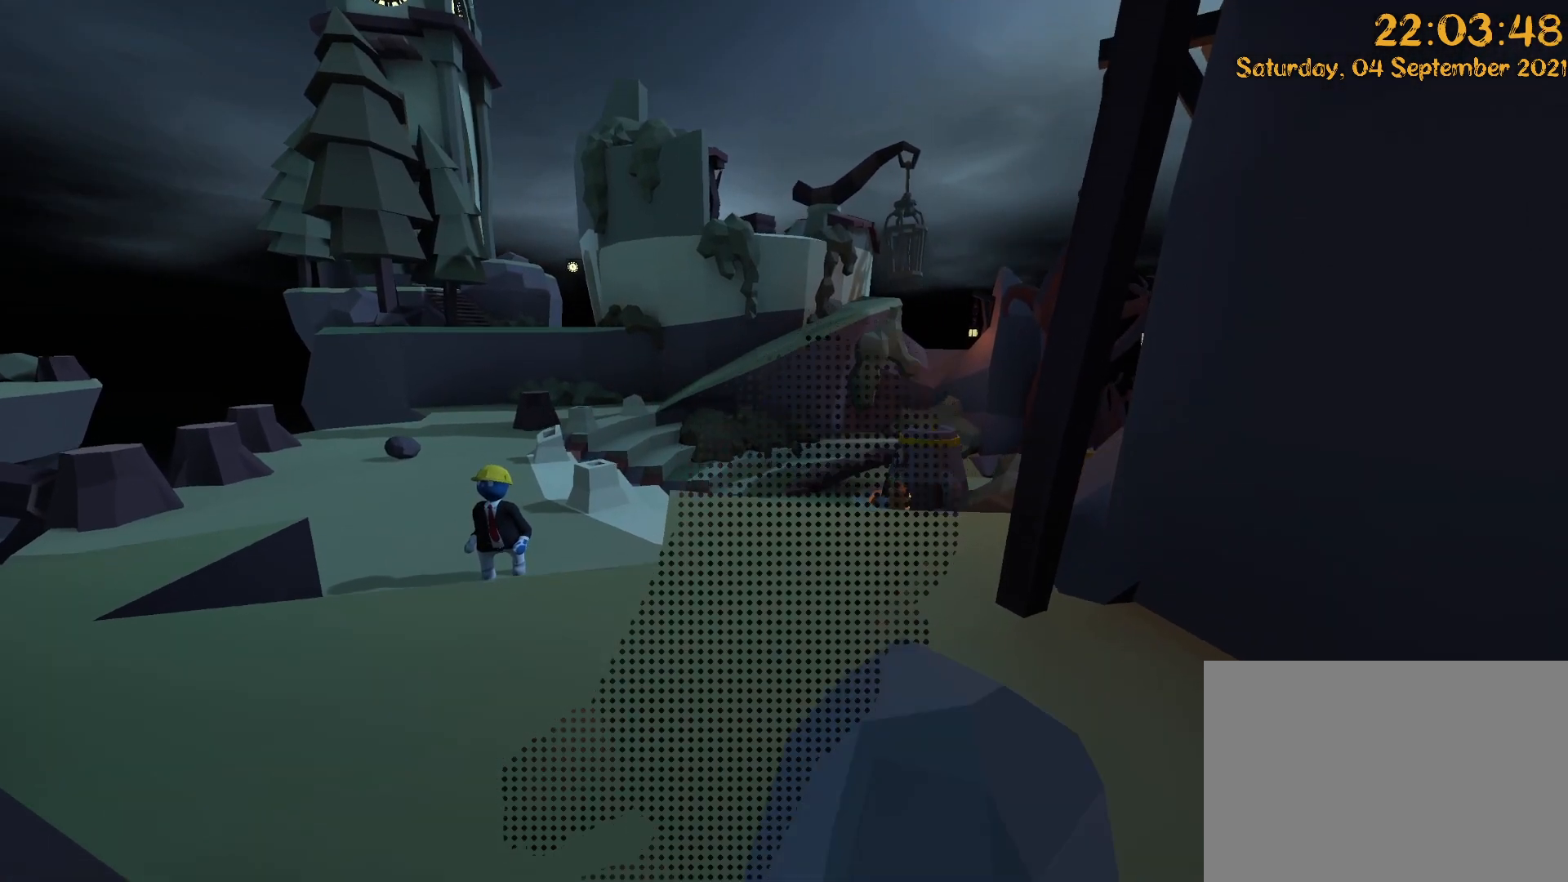
{"dt_ms": 500, "buttons": ["L2", "R2"], "left_stick": "up", "right_stick": "center", "events": [[200, "right_stick", "up"], [383, "right_stick", "center"]]}
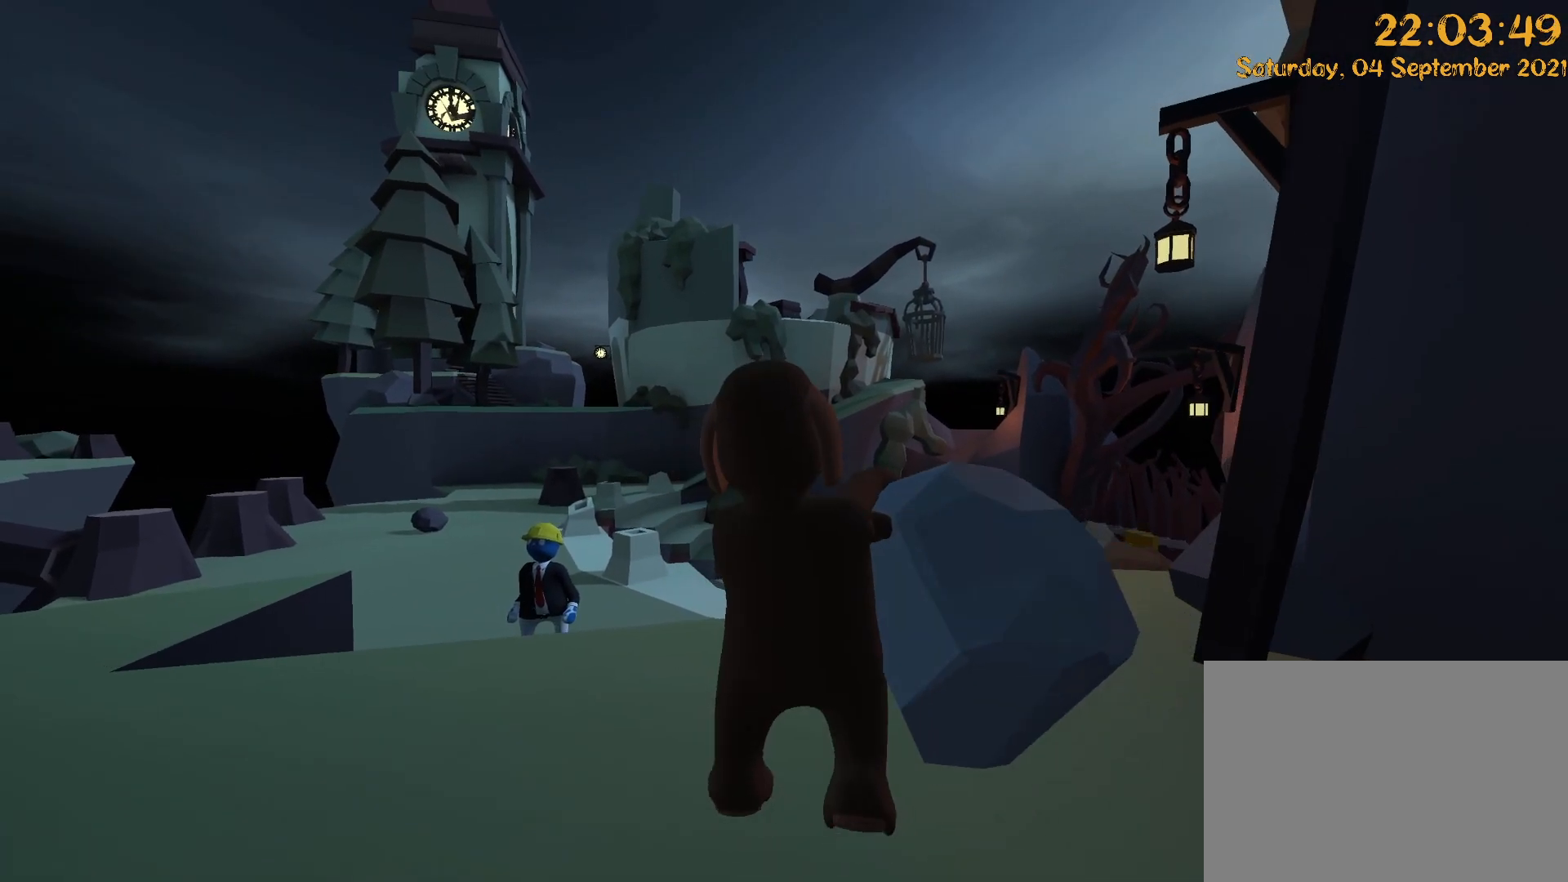
{"dt_ms": 500, "buttons": ["L2", "R2"], "left_stick": "up", "right_stick": "up"}
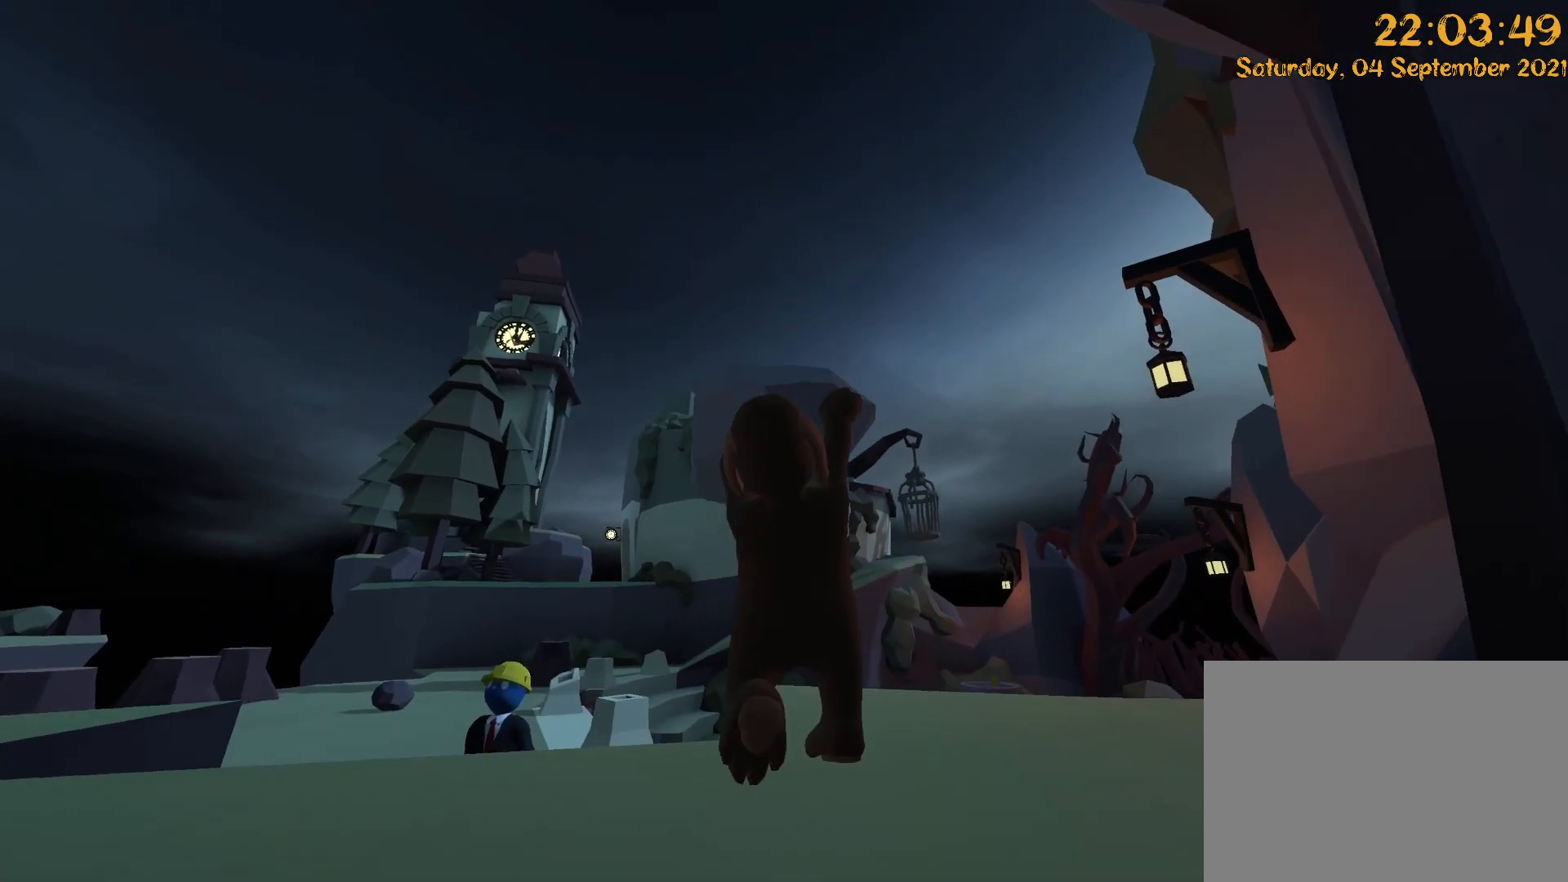
{"dt_ms": 500, "buttons": ["L2", "R2"], "left_stick": "up", "right_stick": "up"}